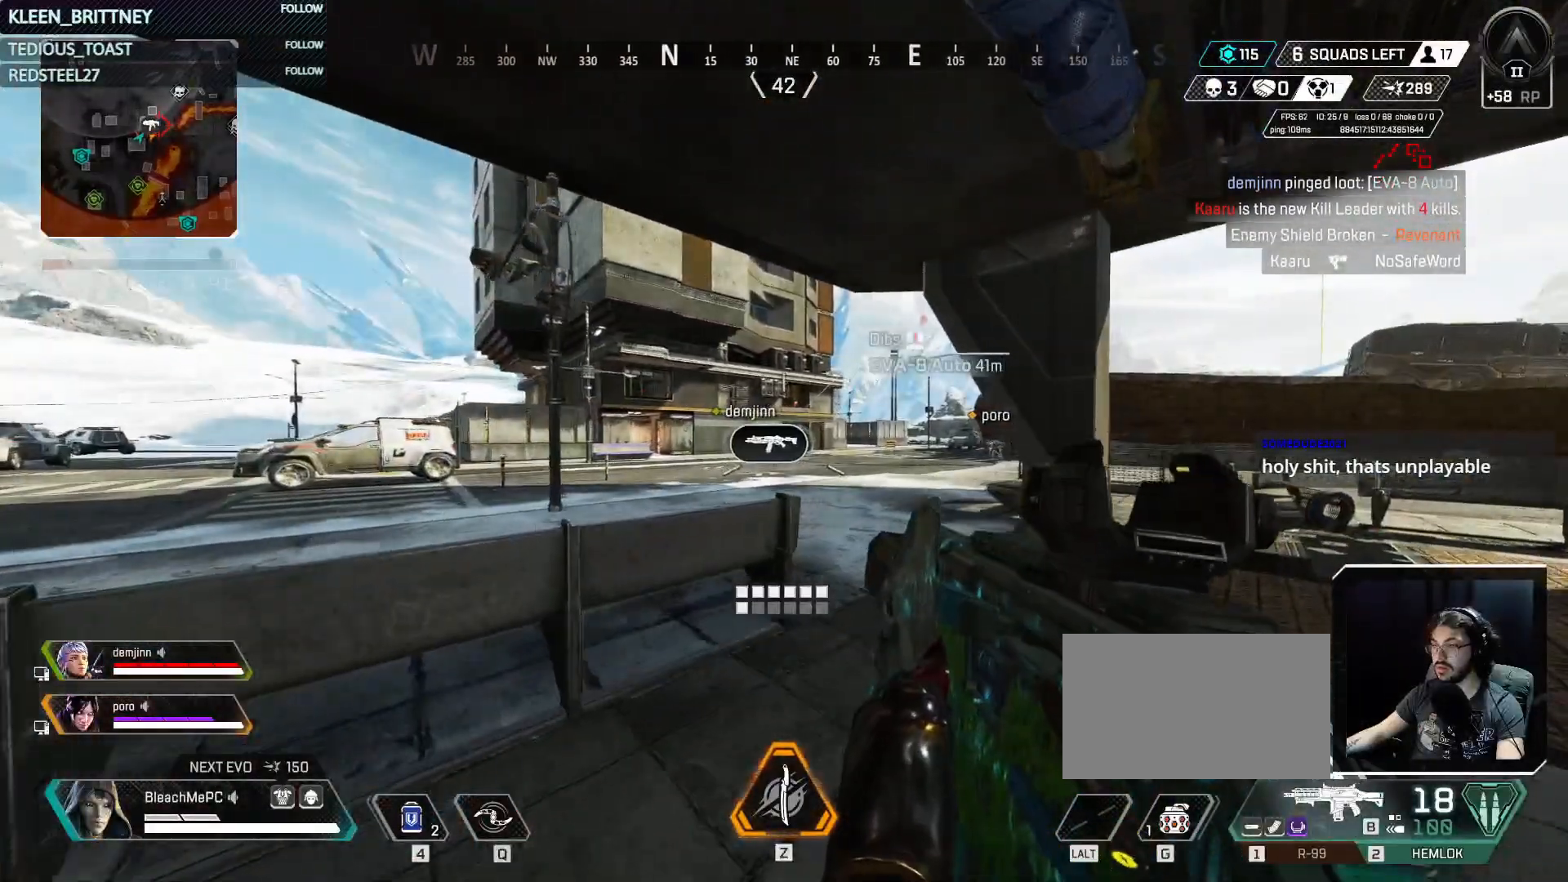
Gameplay with keyboard and mouse; each line is a JSON object with the keys held at the frame after it. "events" lists presses ("down") and releases ("up") of "1", "2", "3", "4", "5", "a", "alt", "c", "caps_lock", "ctrl", "d", "e", "f", "g", "q", "r", "s", "shift", "space", "t", "tab", "v", "w", "x" and "z" between this image and that frame as [ms after this image, input, new state], when the widget could be followed in between. No other keys are recorded. Mouse buttons are not recorded. Not read: mouse_move.
{"keys": ["w"], "events": [[350, "d", "up"]]}
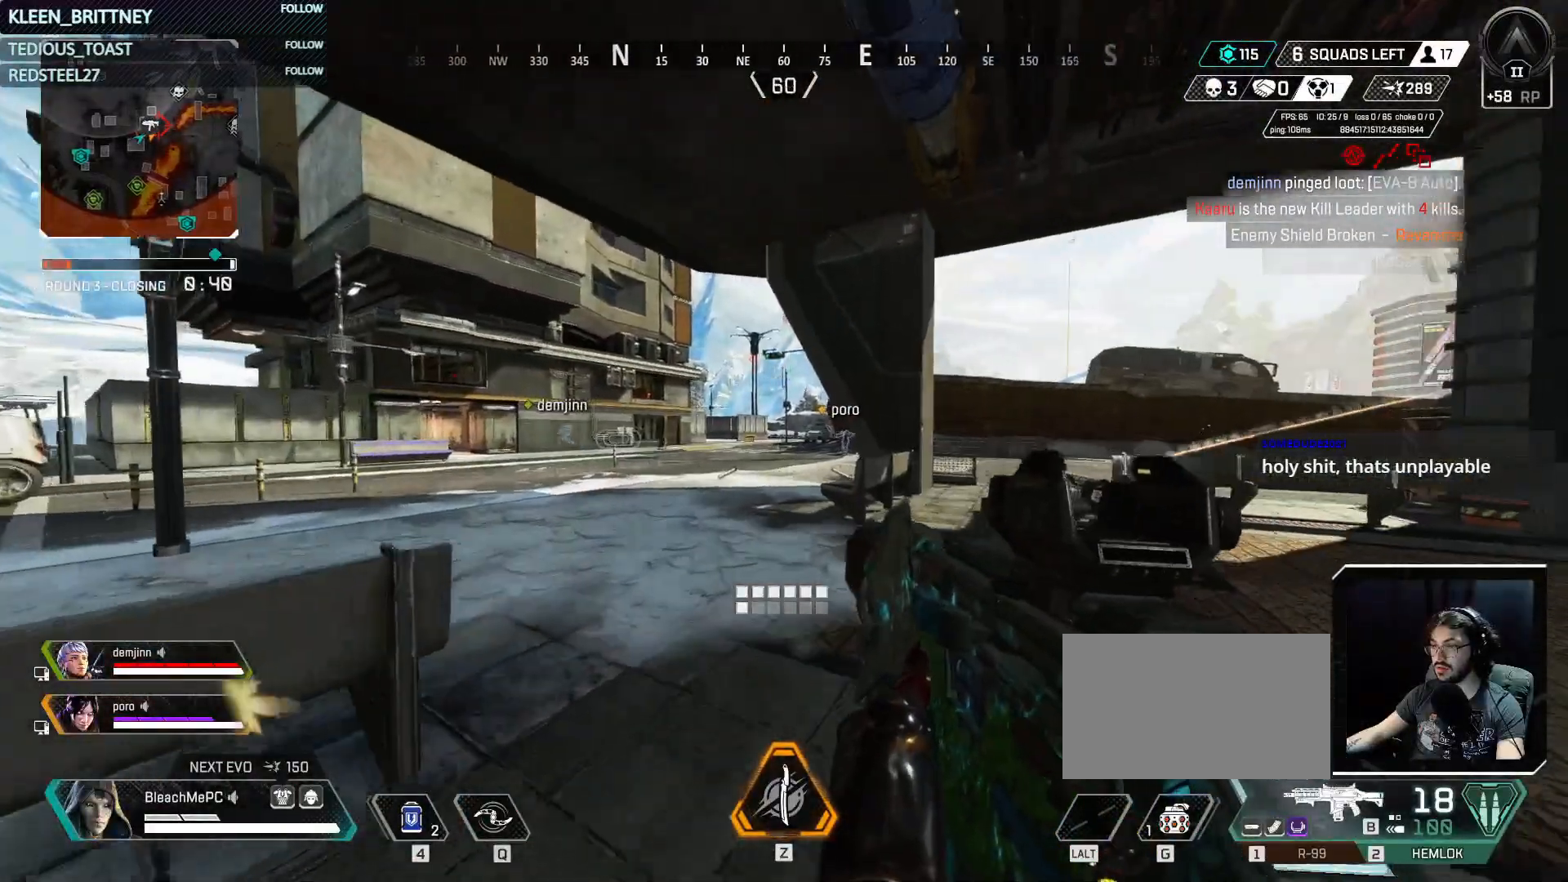
{"keys": ["w"], "events": []}
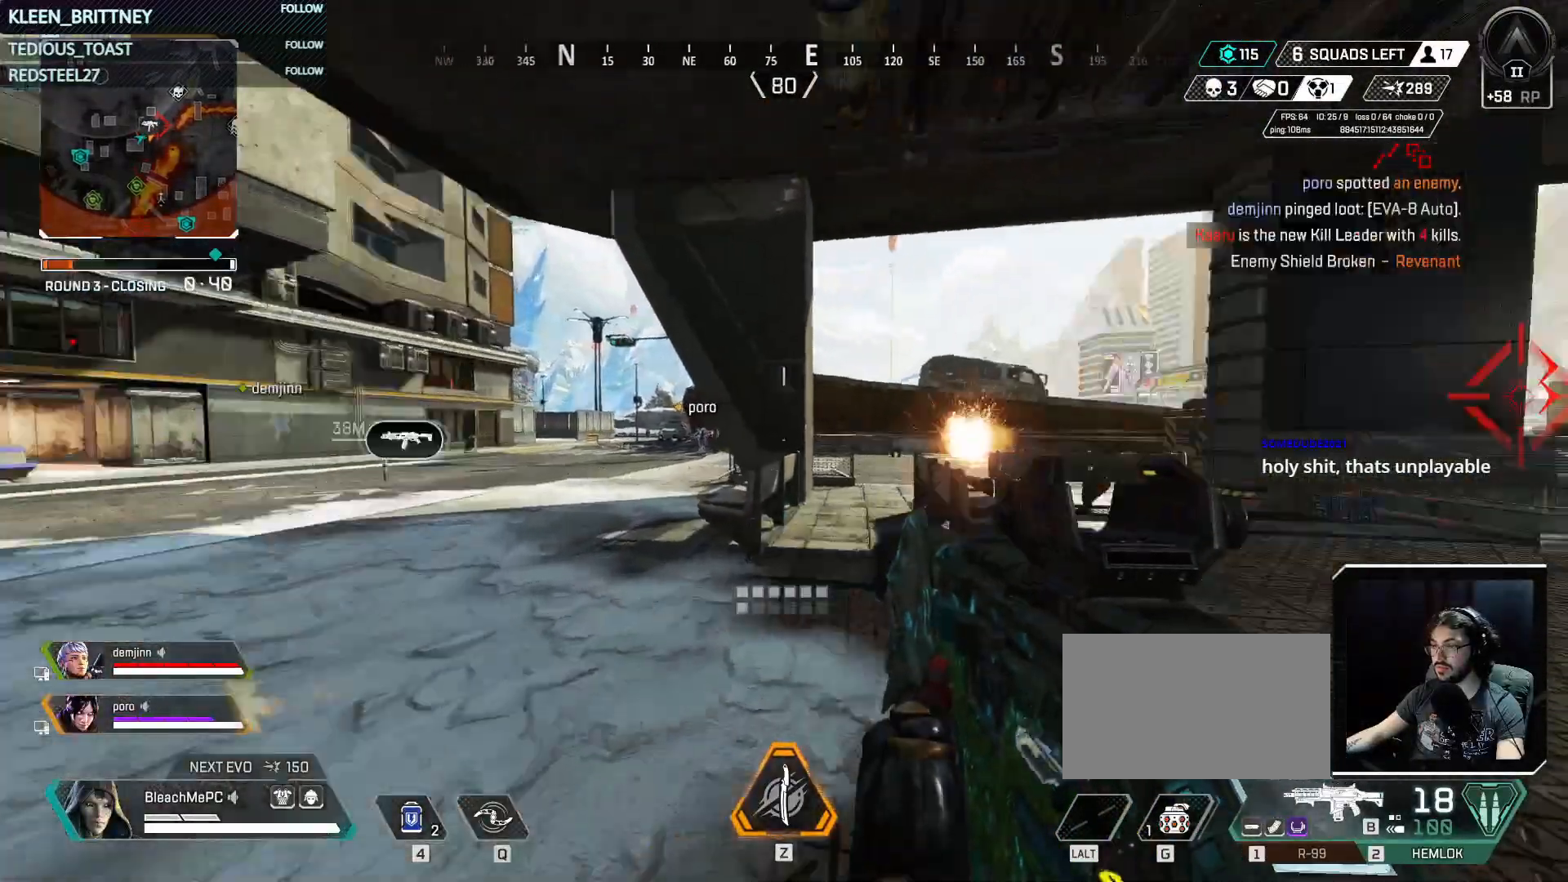
{"keys": ["d", "w"], "events": [[83, "d", "down"], [83, "w", "up"], [133, "w", "down"], [233, "d", "up"], [467, "d", "down"]]}
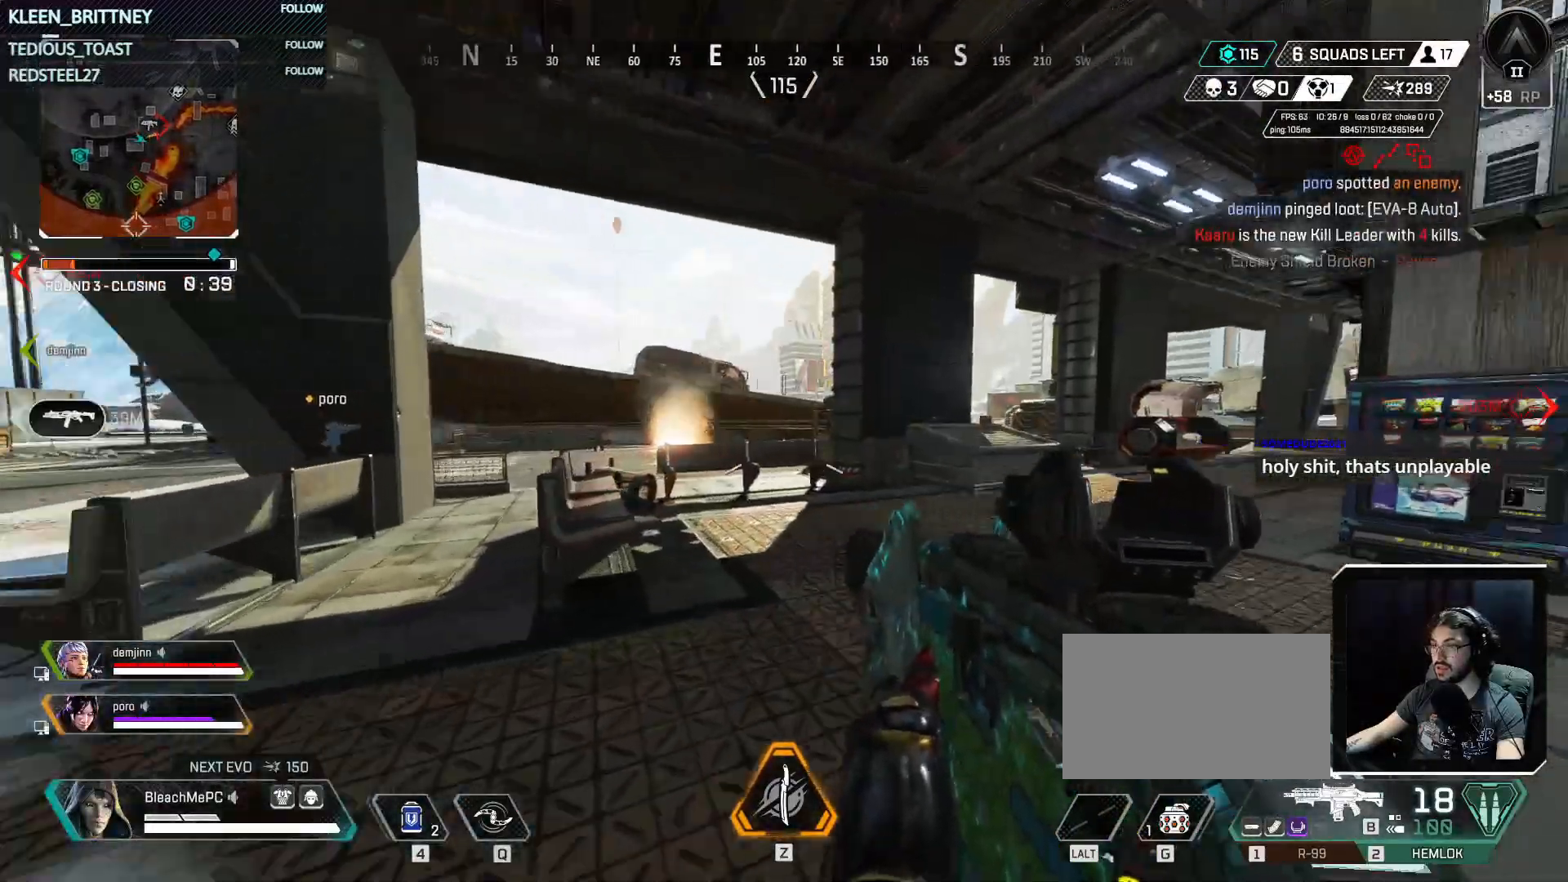
{"keys": ["d"], "events": [[17, "w", "up"]]}
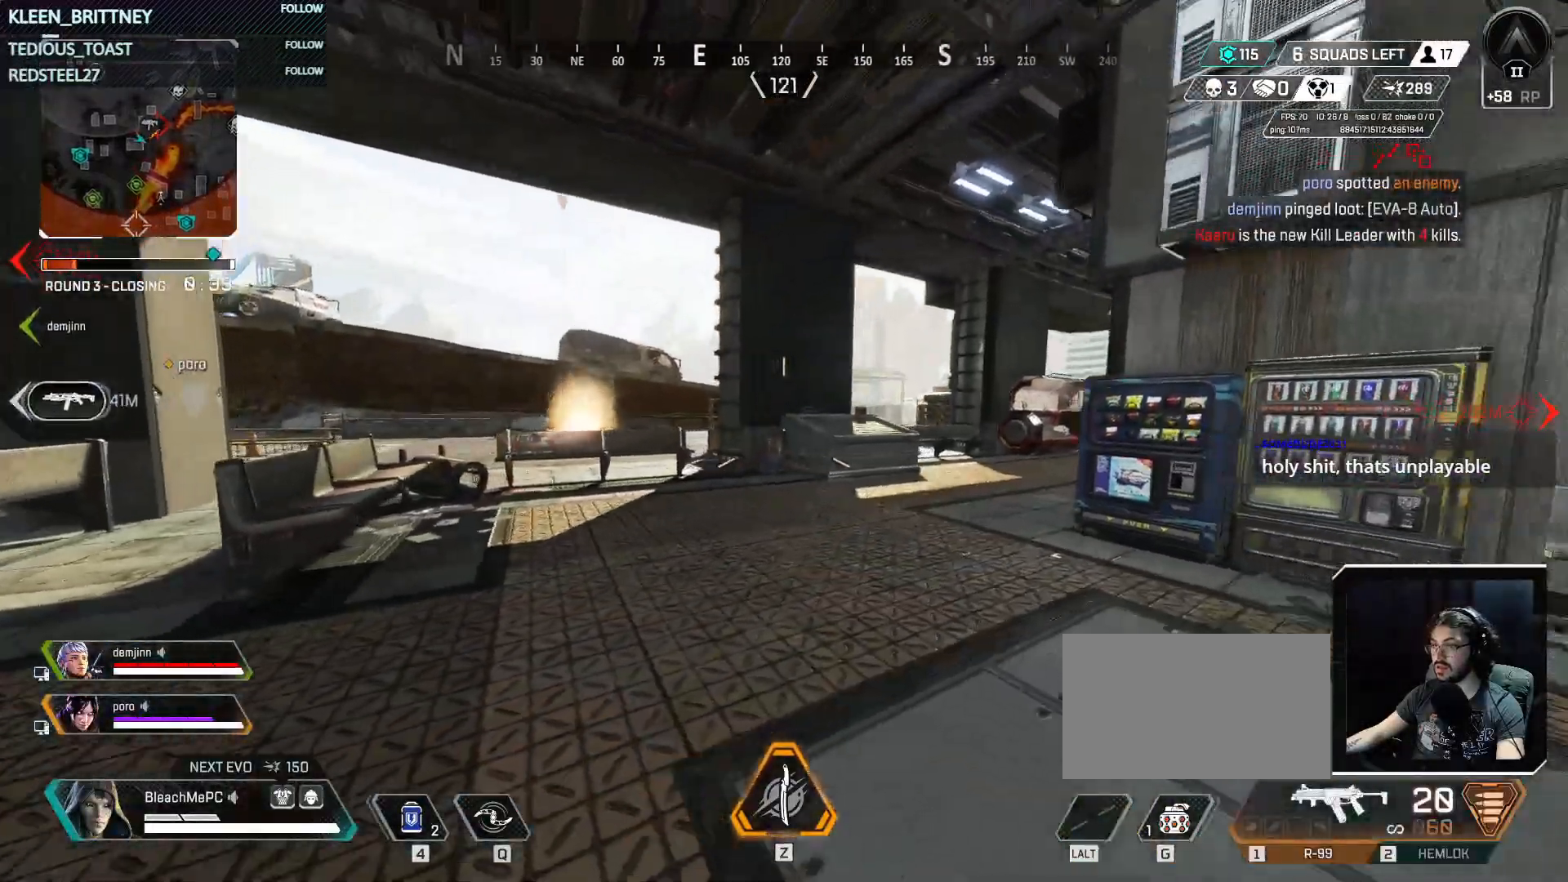
{"keys": ["d"], "events": []}
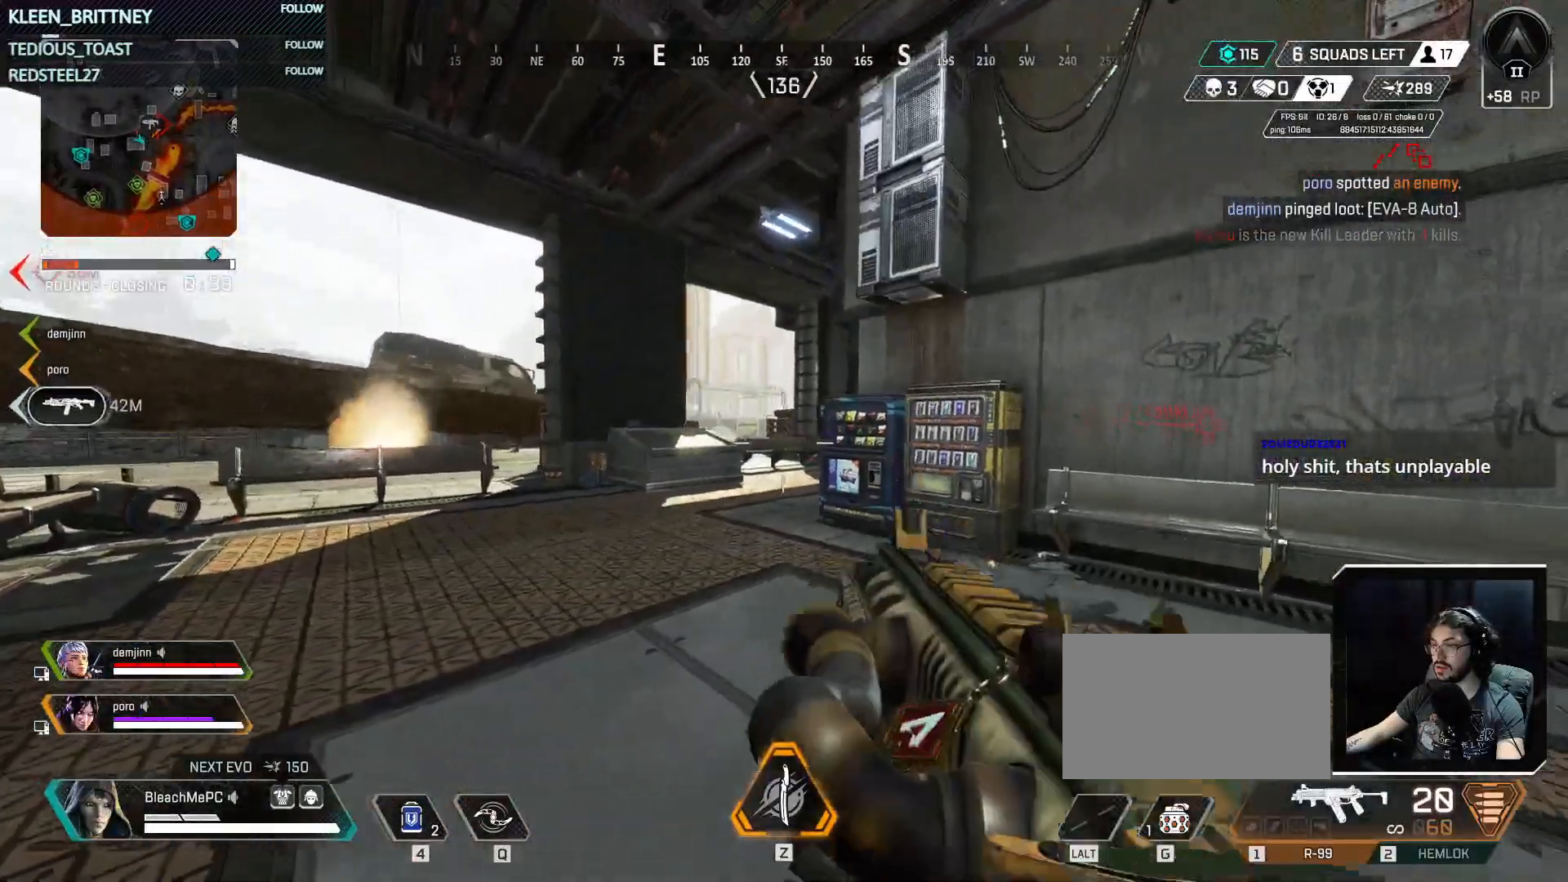
{"keys": ["d", "w"], "events": [[283, "w", "down"]]}
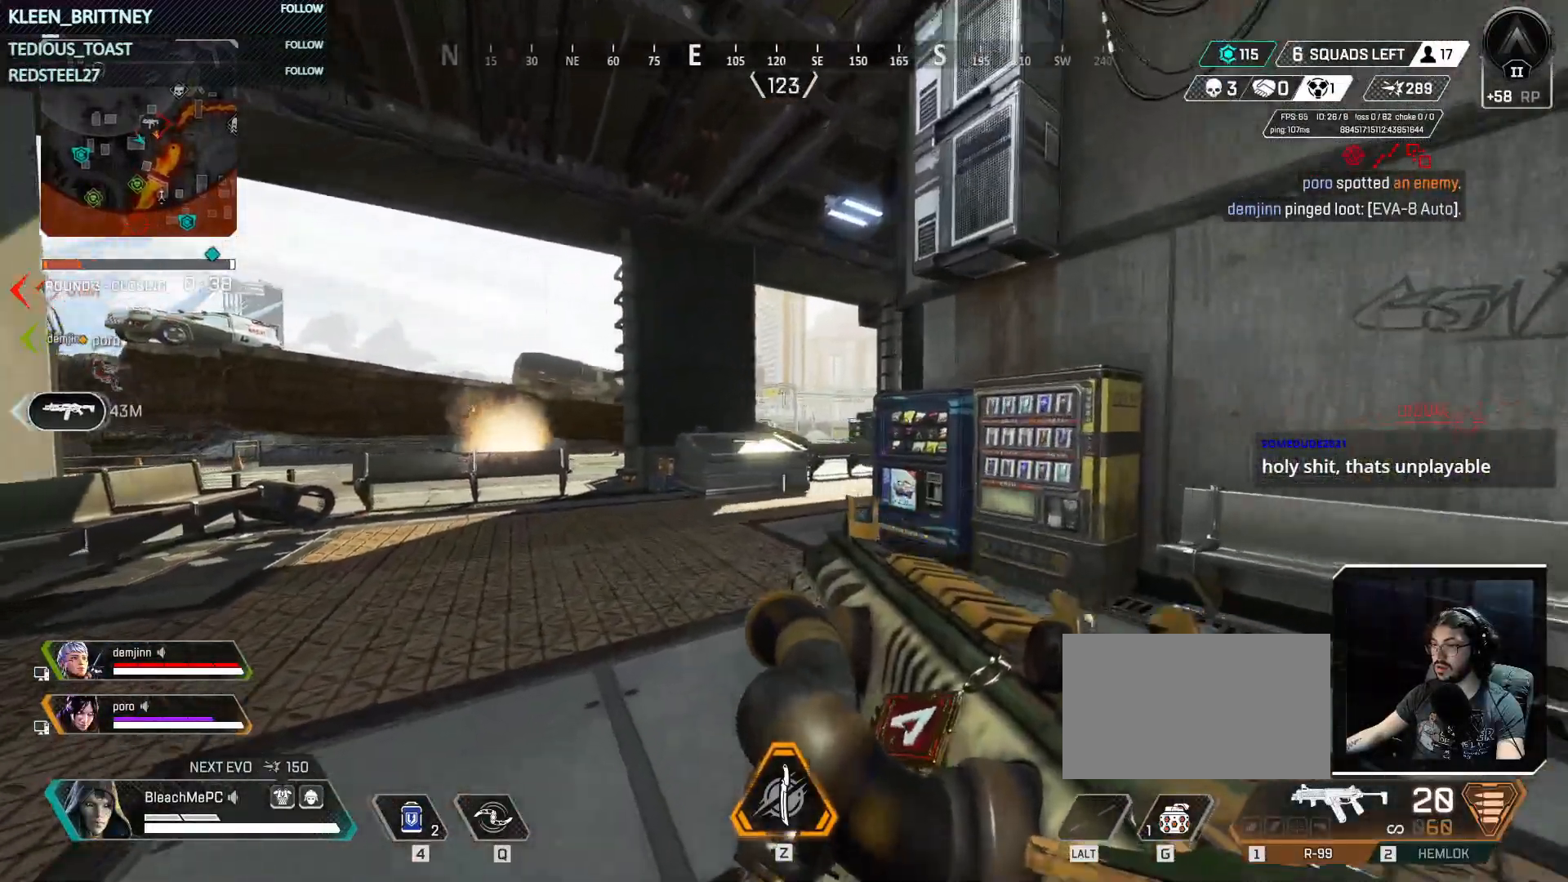
{"keys": ["d", "w"], "events": []}
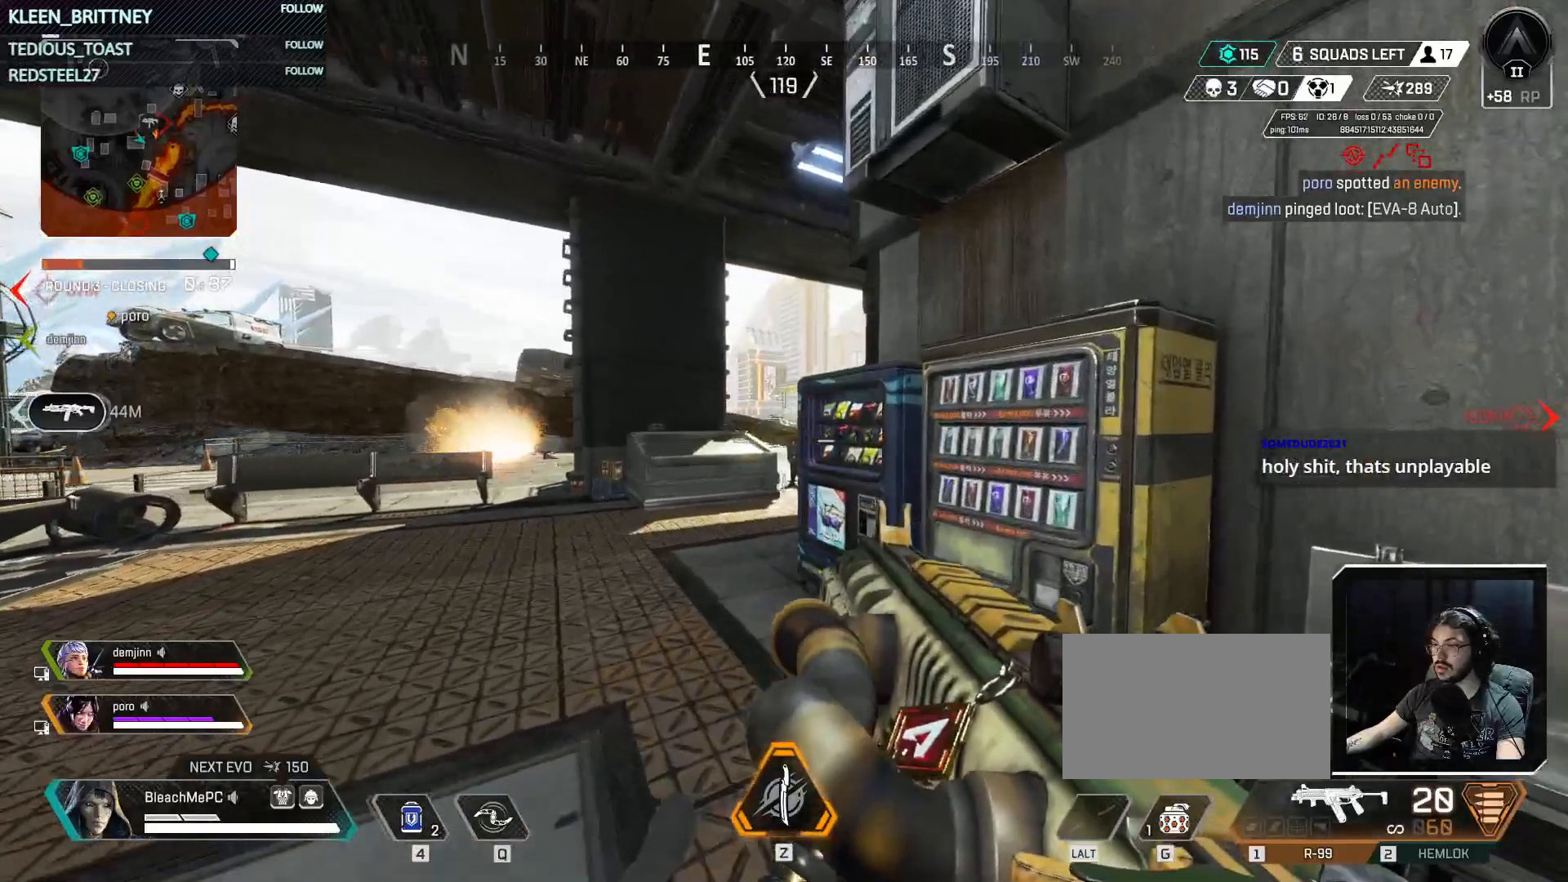
{"keys": ["d", "w"], "events": []}
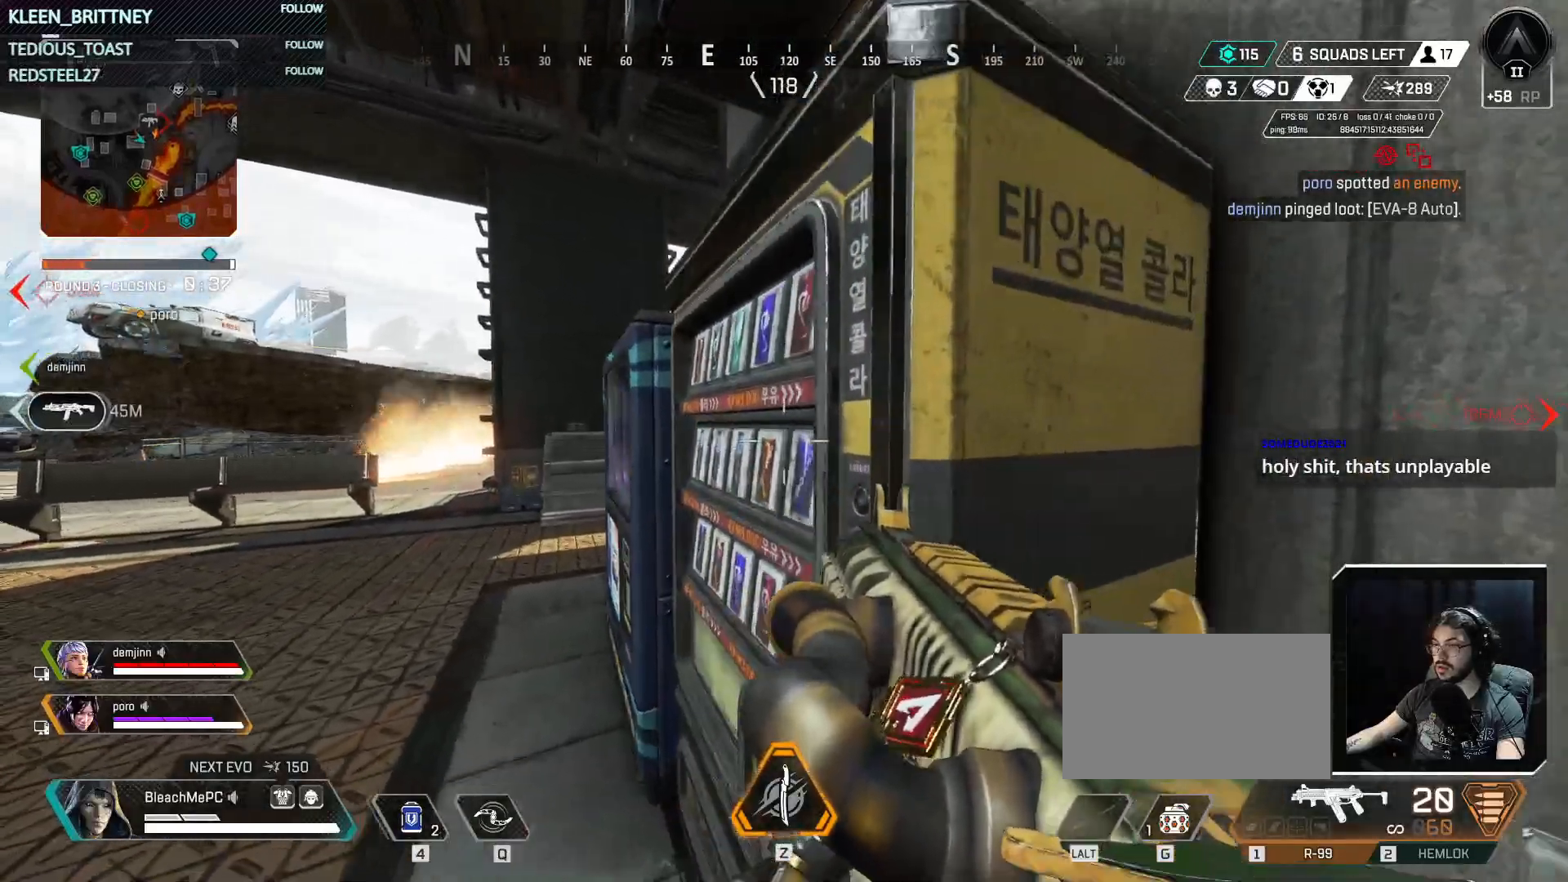
{"keys": ["d", "w"], "events": [[50, "d", "up"], [83, "w", "up"], [317, "space", "down"], [367, "d", "down"], [417, "space", "up"], [467, "w", "down"]]}
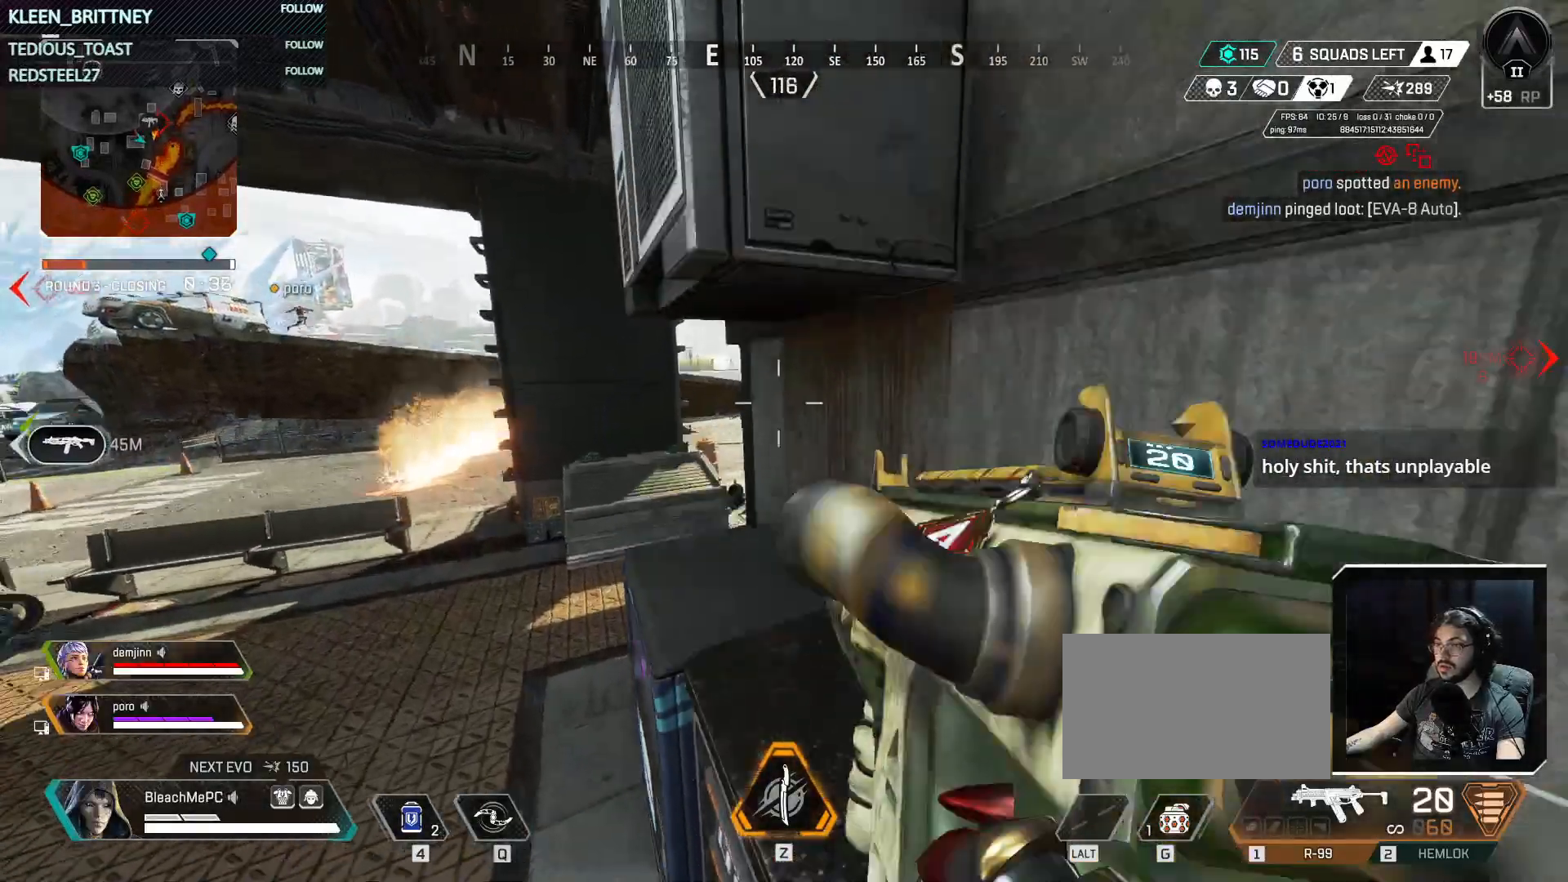
{"keys": [], "events": [[150, "d", "up"], [250, "w", "up"], [350, "a", "down"], [483, "a", "up"]]}
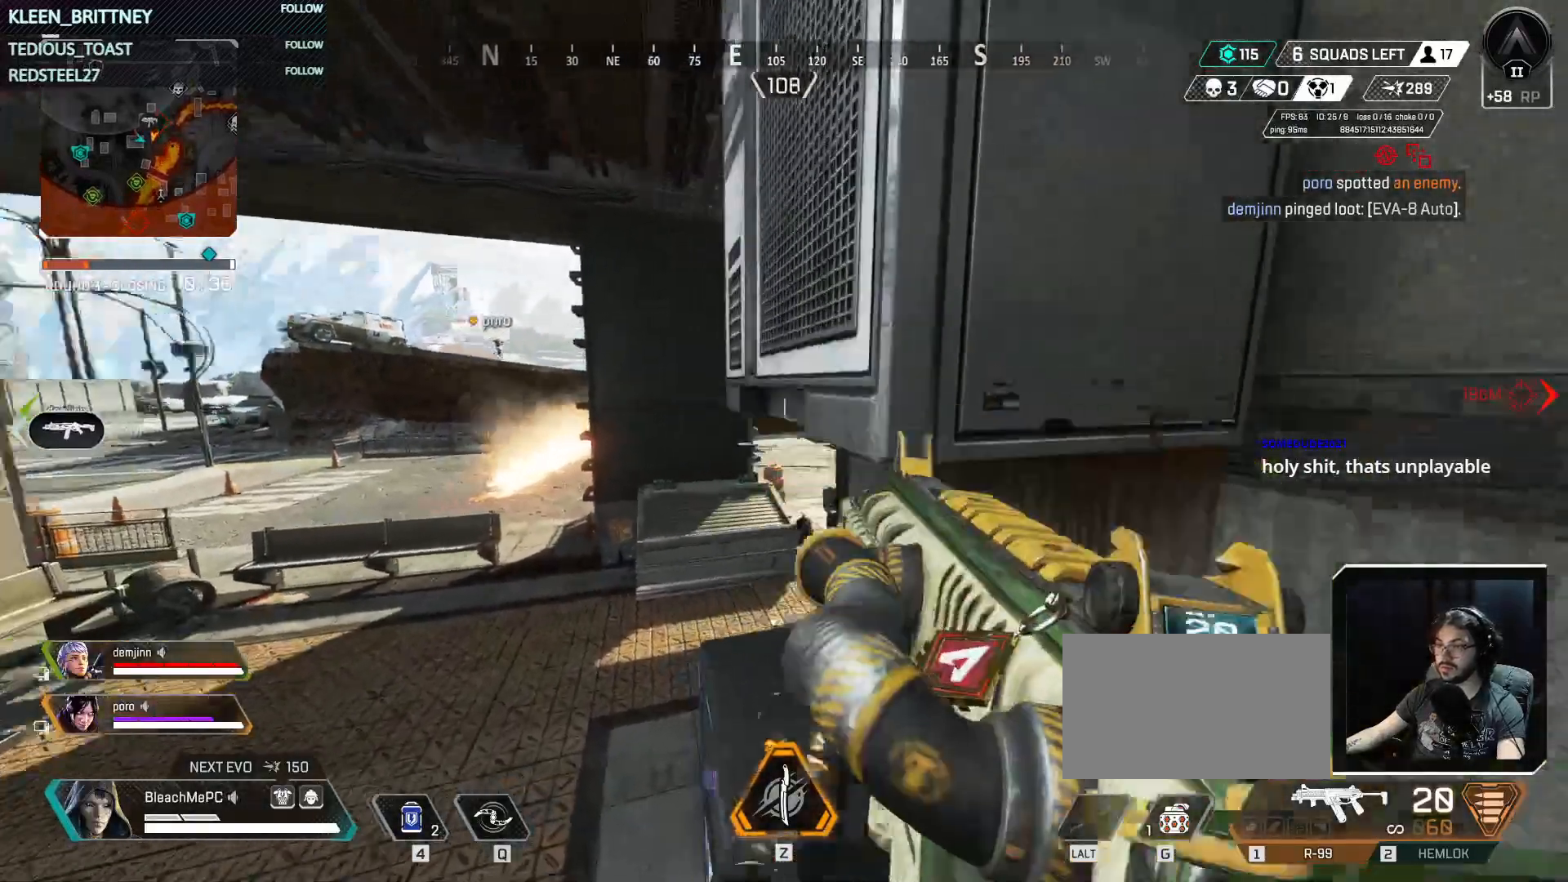
{"keys": [], "events": []}
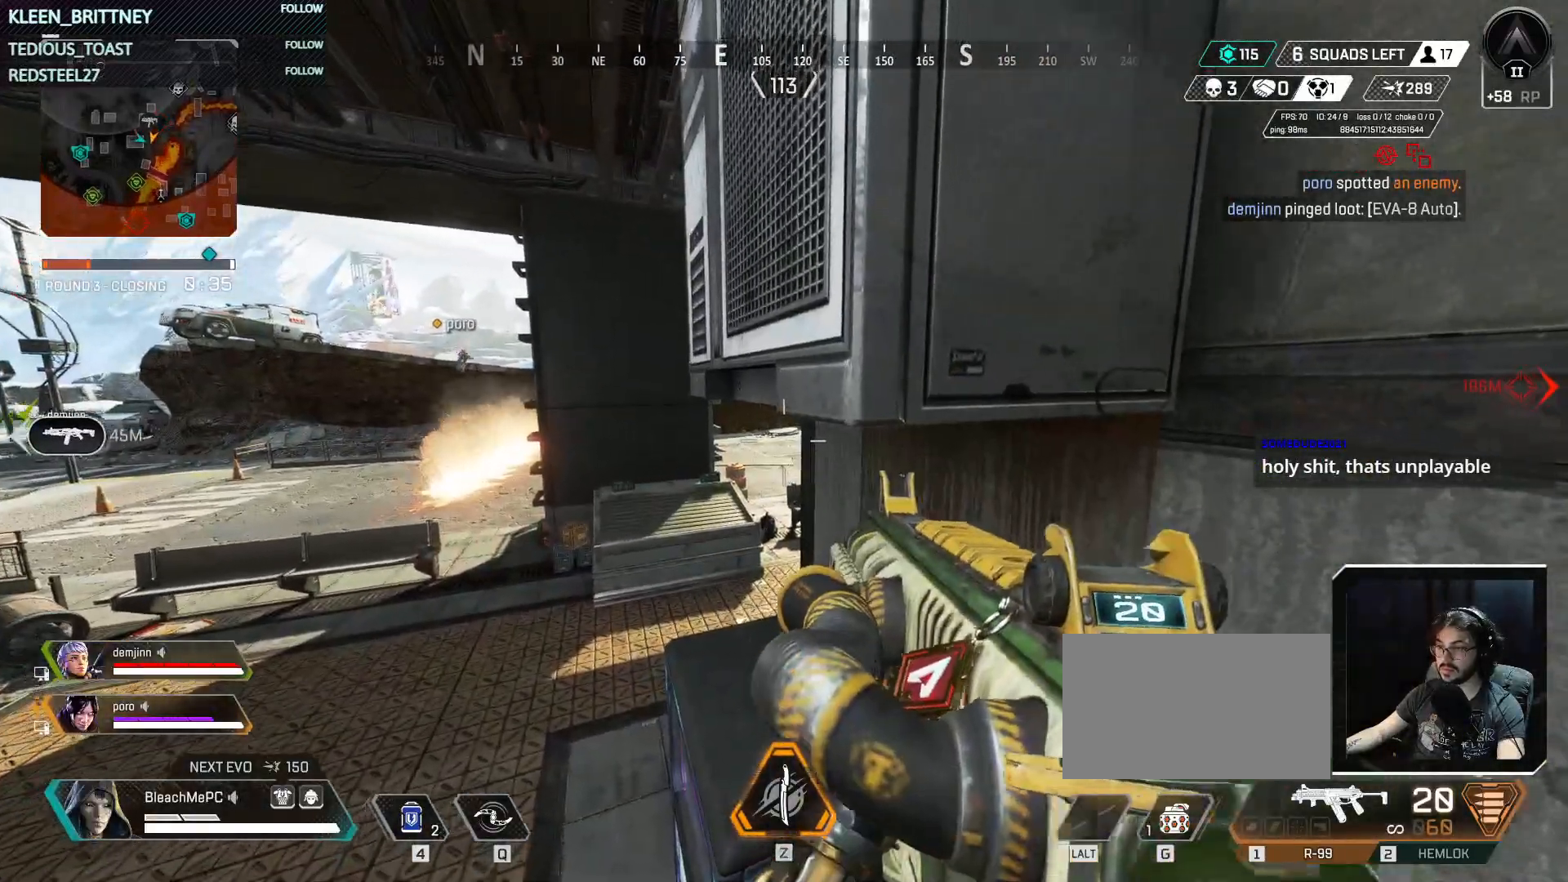
{"keys": ["ctrl"], "events": [[183, "ctrl", "down"]]}
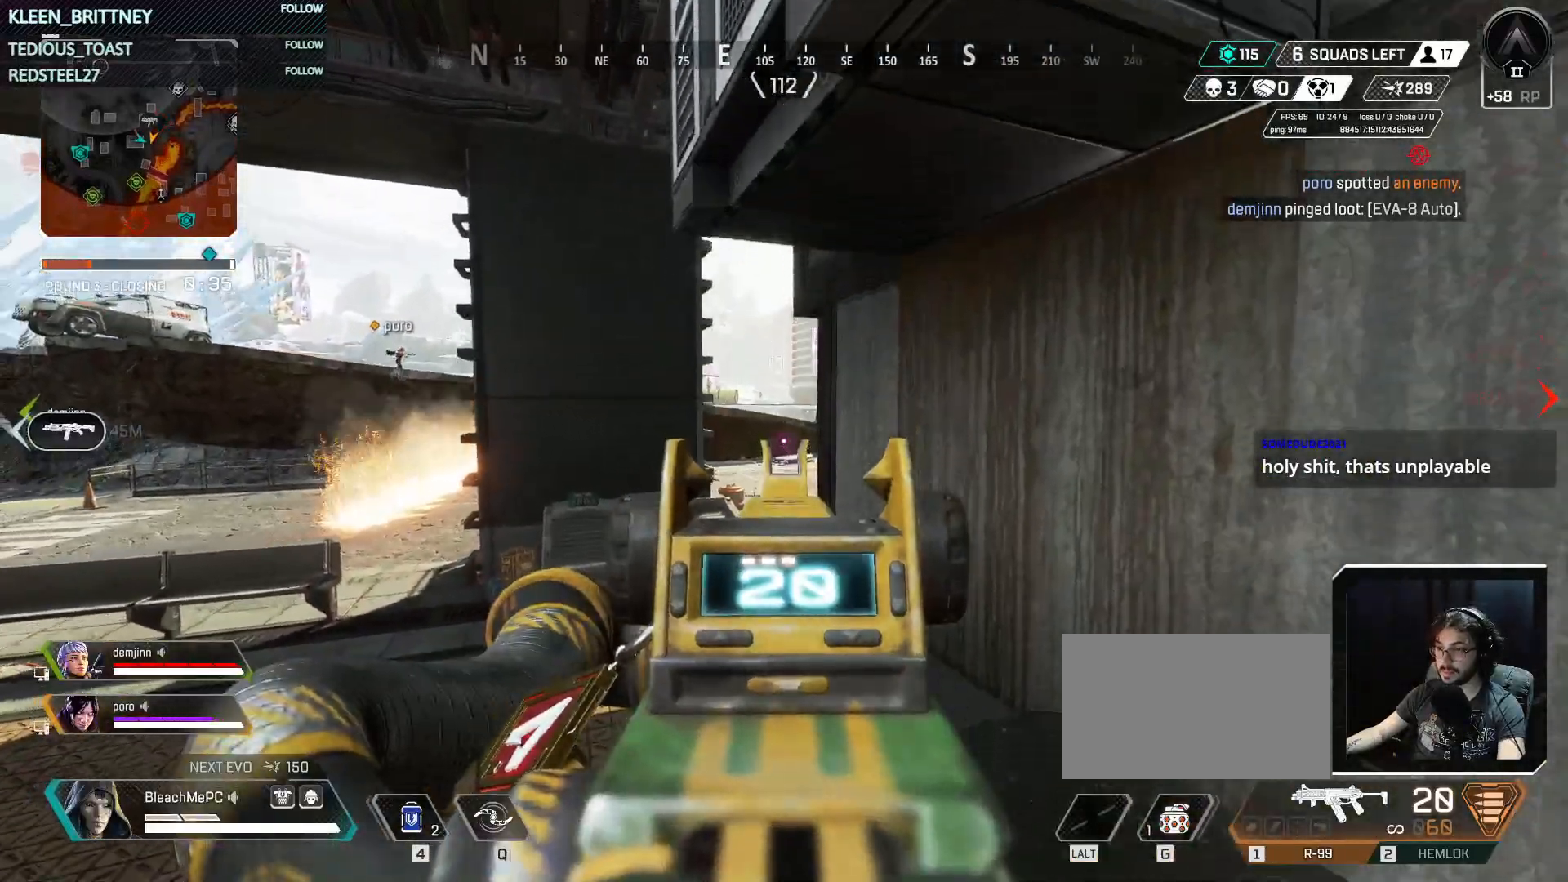
{"keys": ["ctrl", "w"], "events": [[150, "d", "down"], [150, "w", "down"], [383, "d", "up"]]}
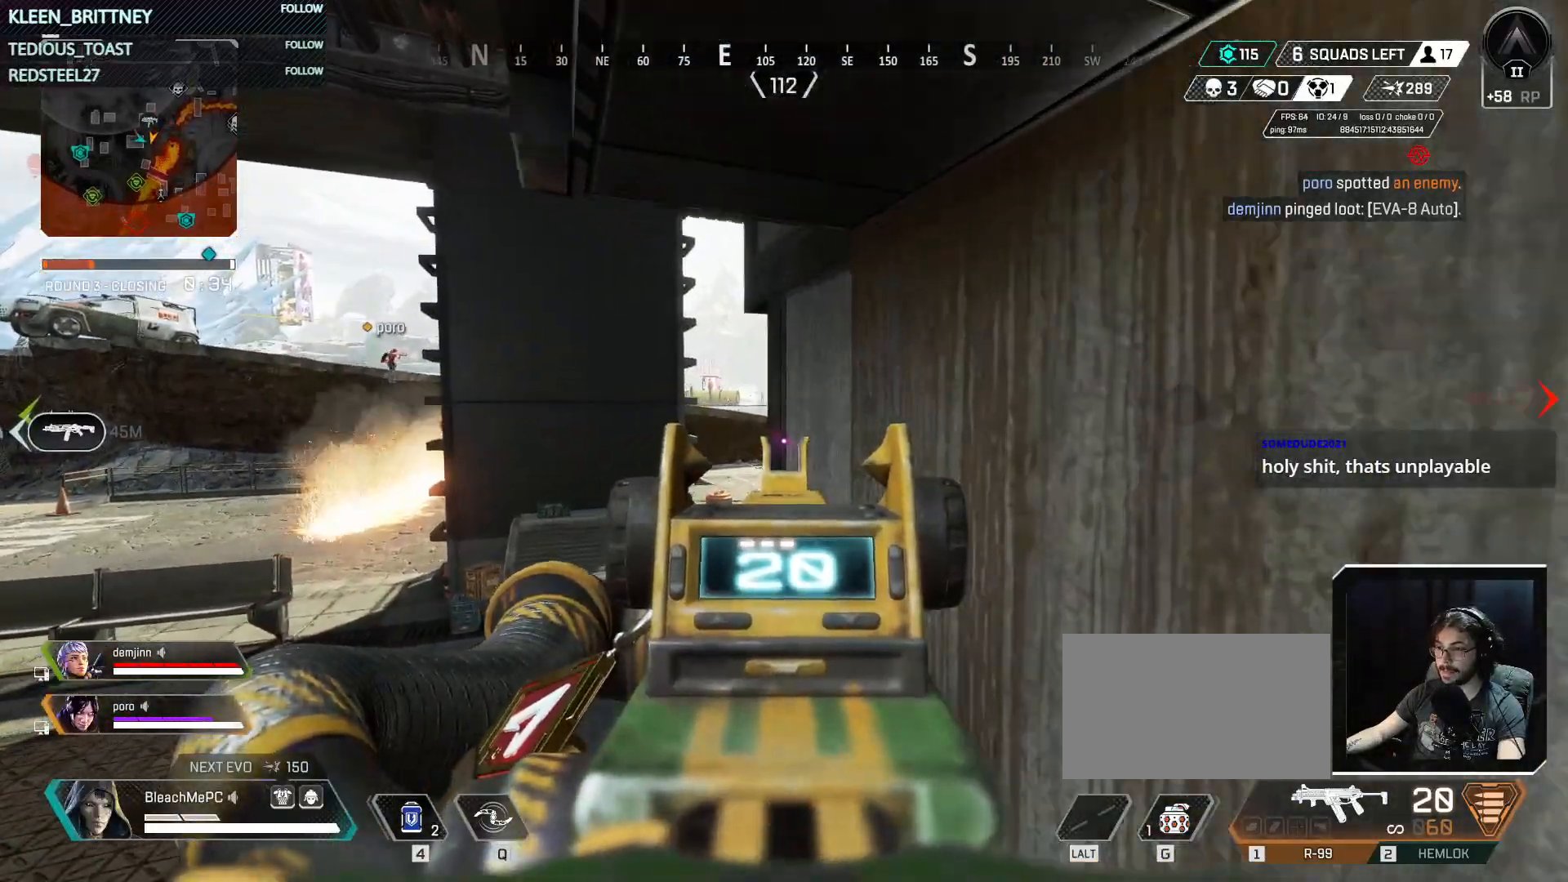
{"keys": ["w"], "events": [[317, "ctrl", "up"]]}
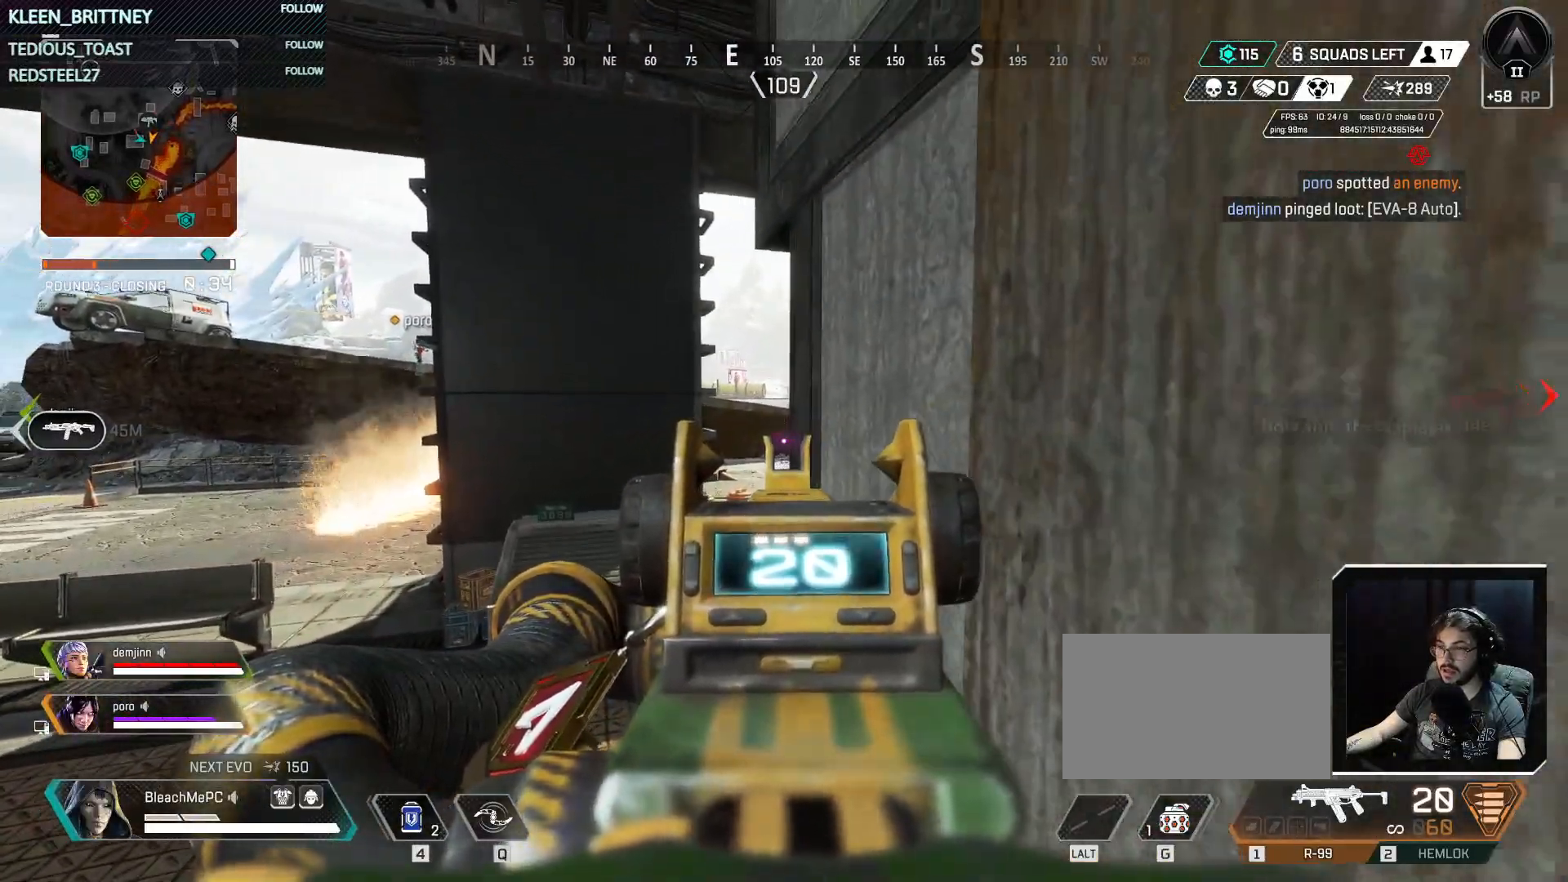
{"keys": ["a", "w"], "events": [[50, "w", "up"], [183, "a", "down"], [183, "w", "down"]]}
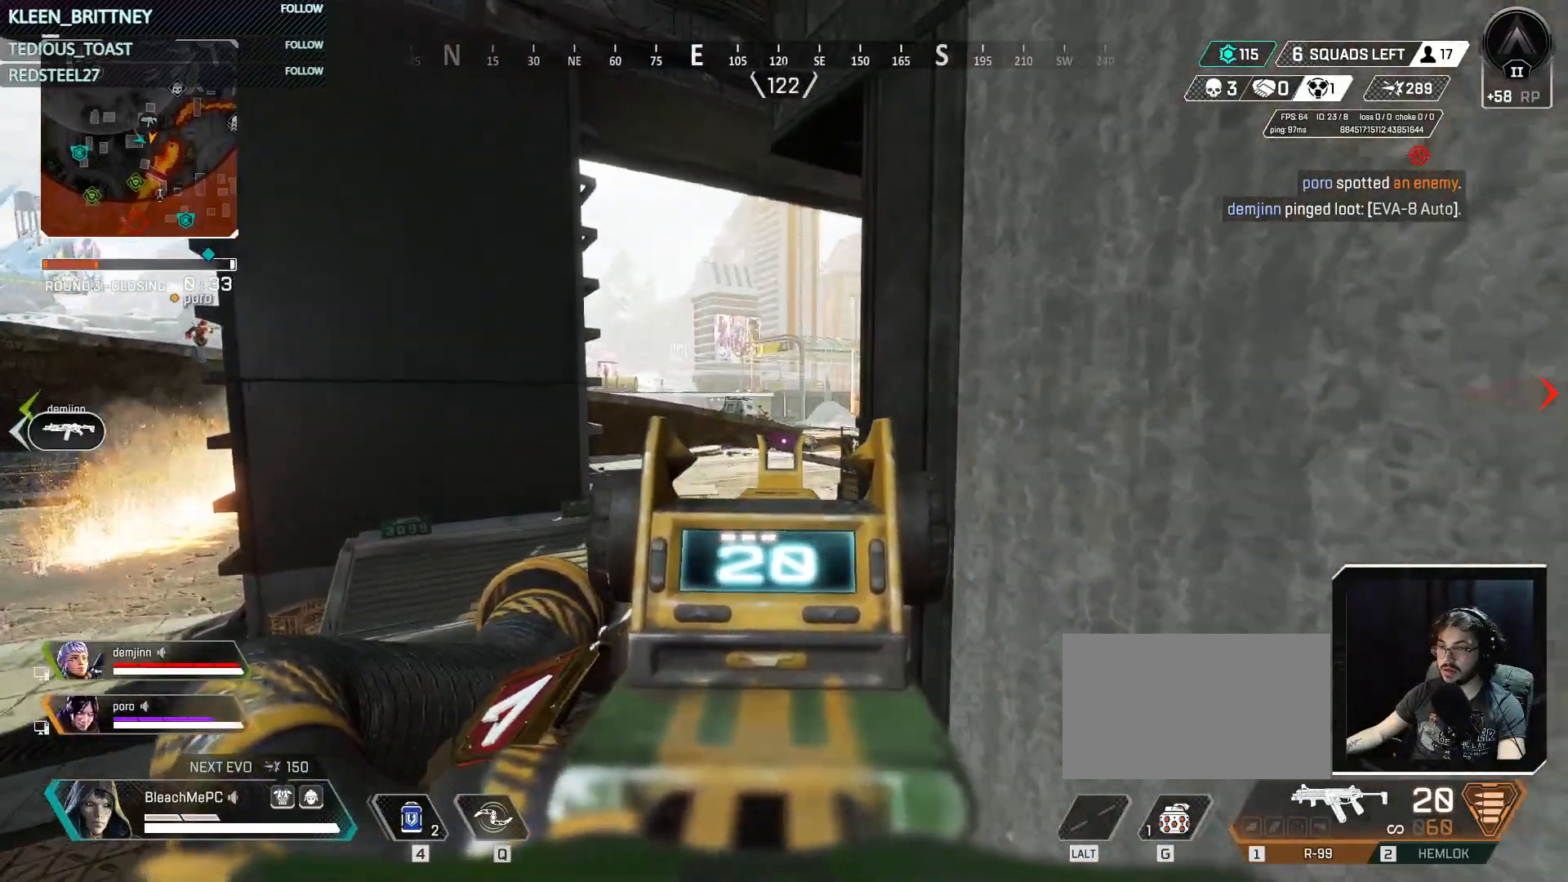
{"keys": [], "events": [[17, "a", "up"], [67, "w", "up"]]}
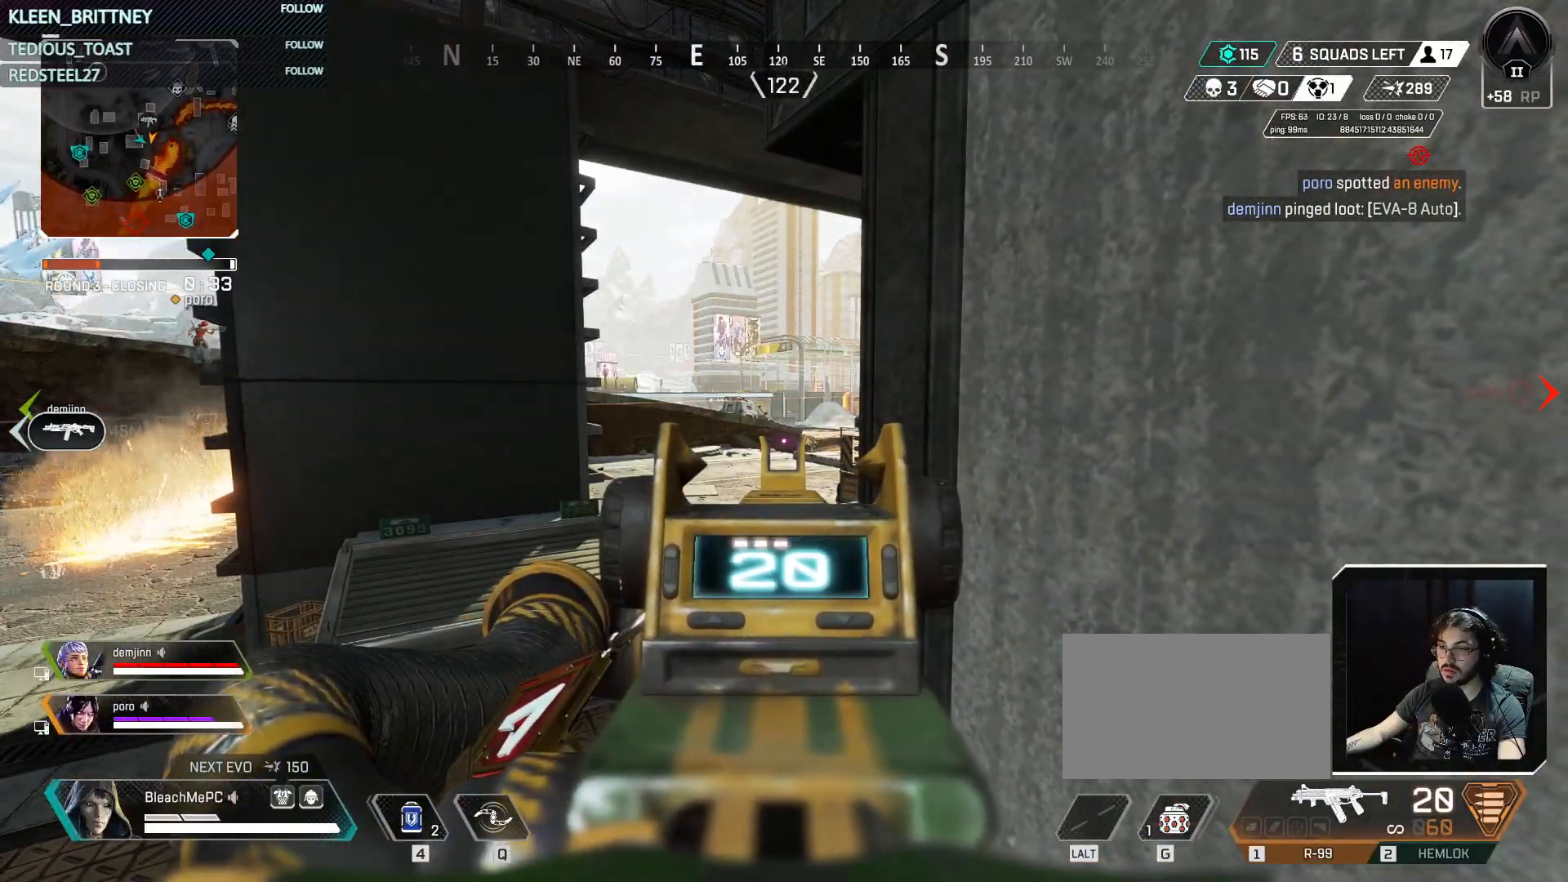
{"keys": [], "events": [[117, "a", "down"], [267, "a", "up"]]}
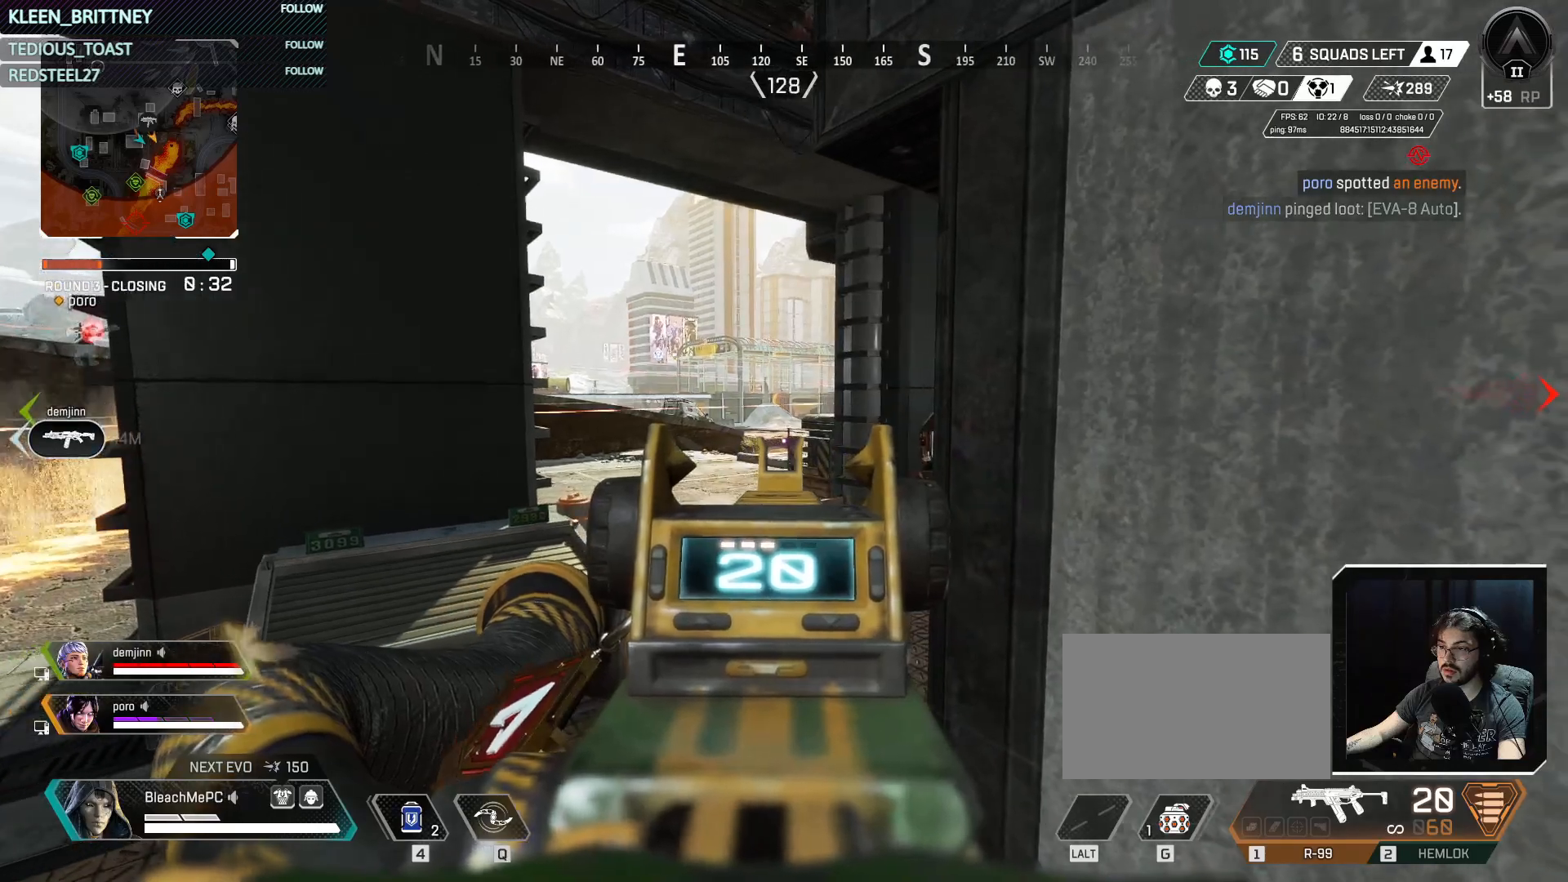
{"keys": [], "events": [[183, "a", "down"], [283, "w", "down"], [333, "a", "up"], [383, "w", "up"]]}
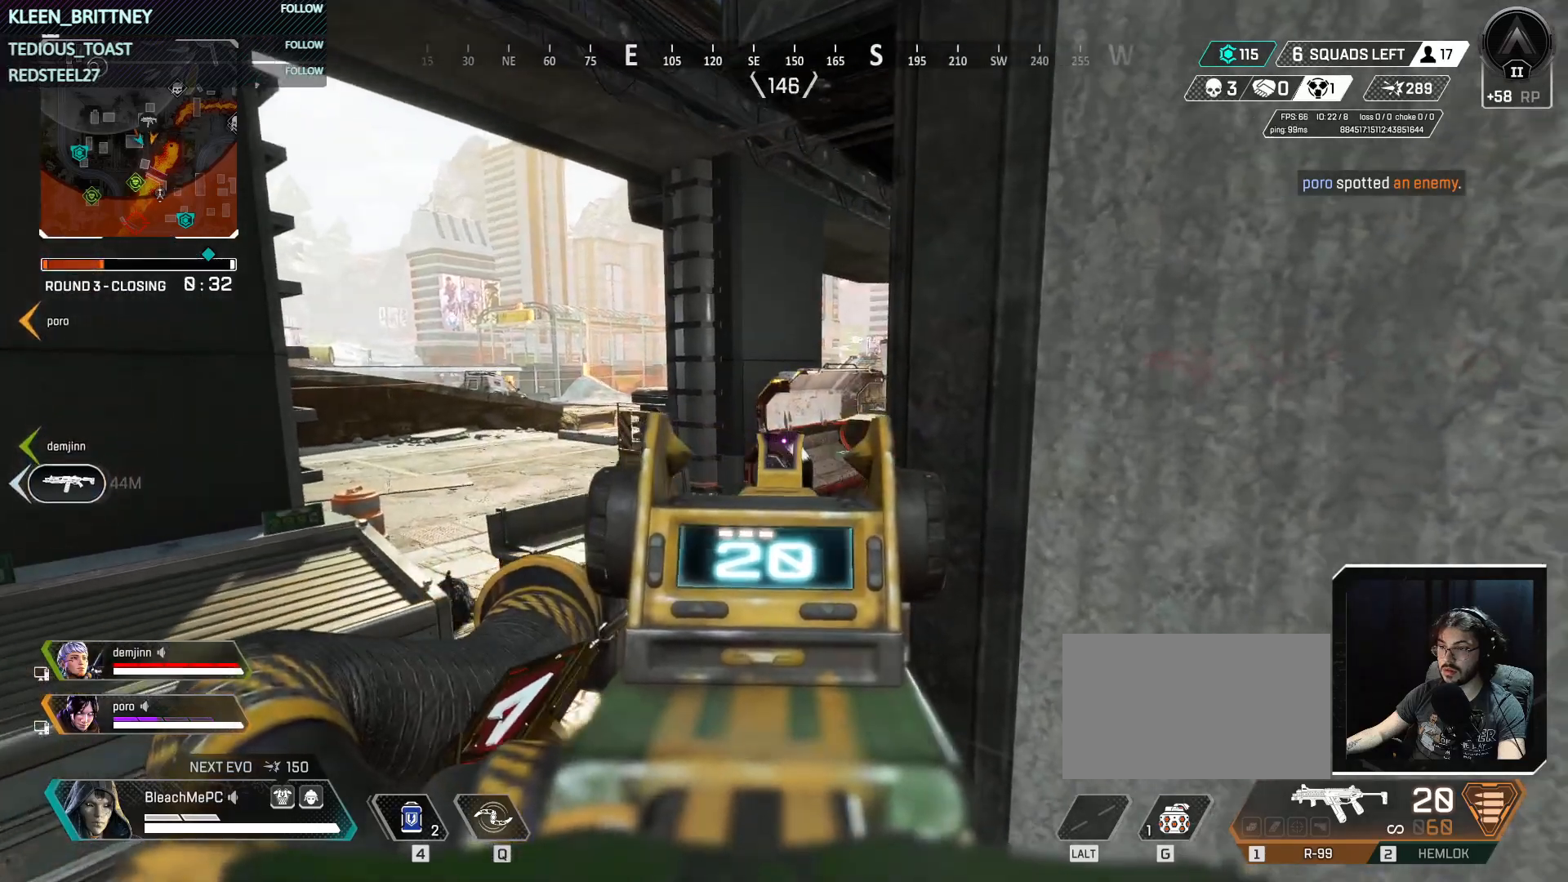
{"keys": [], "events": [[150, "a", "down"], [250, "a", "up"]]}
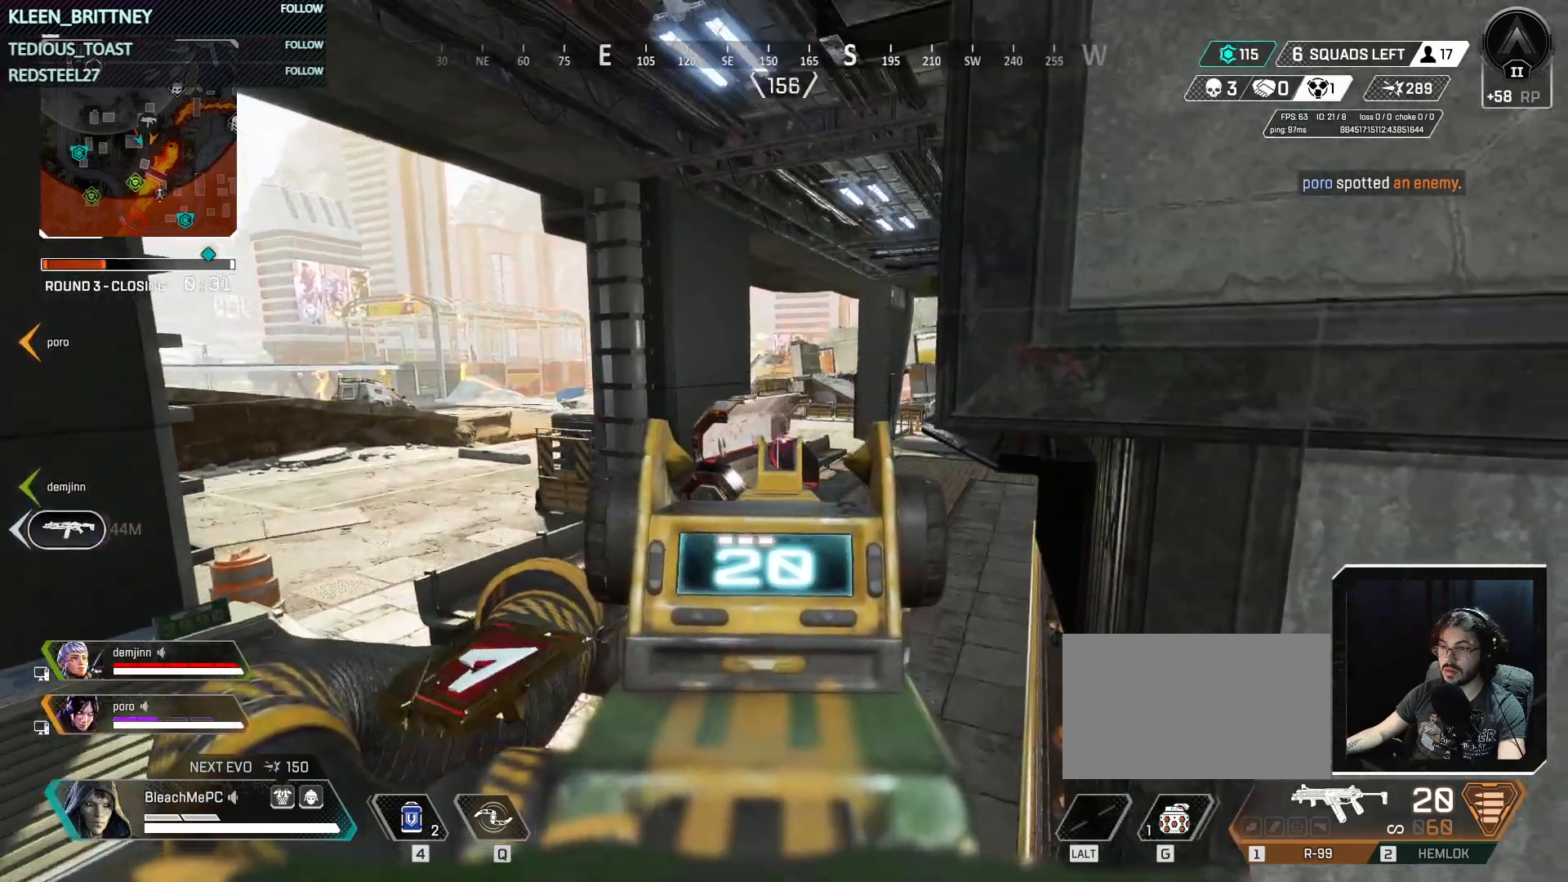
{"keys": [], "events": [[450, "d", "down"], [500, "d", "up"]]}
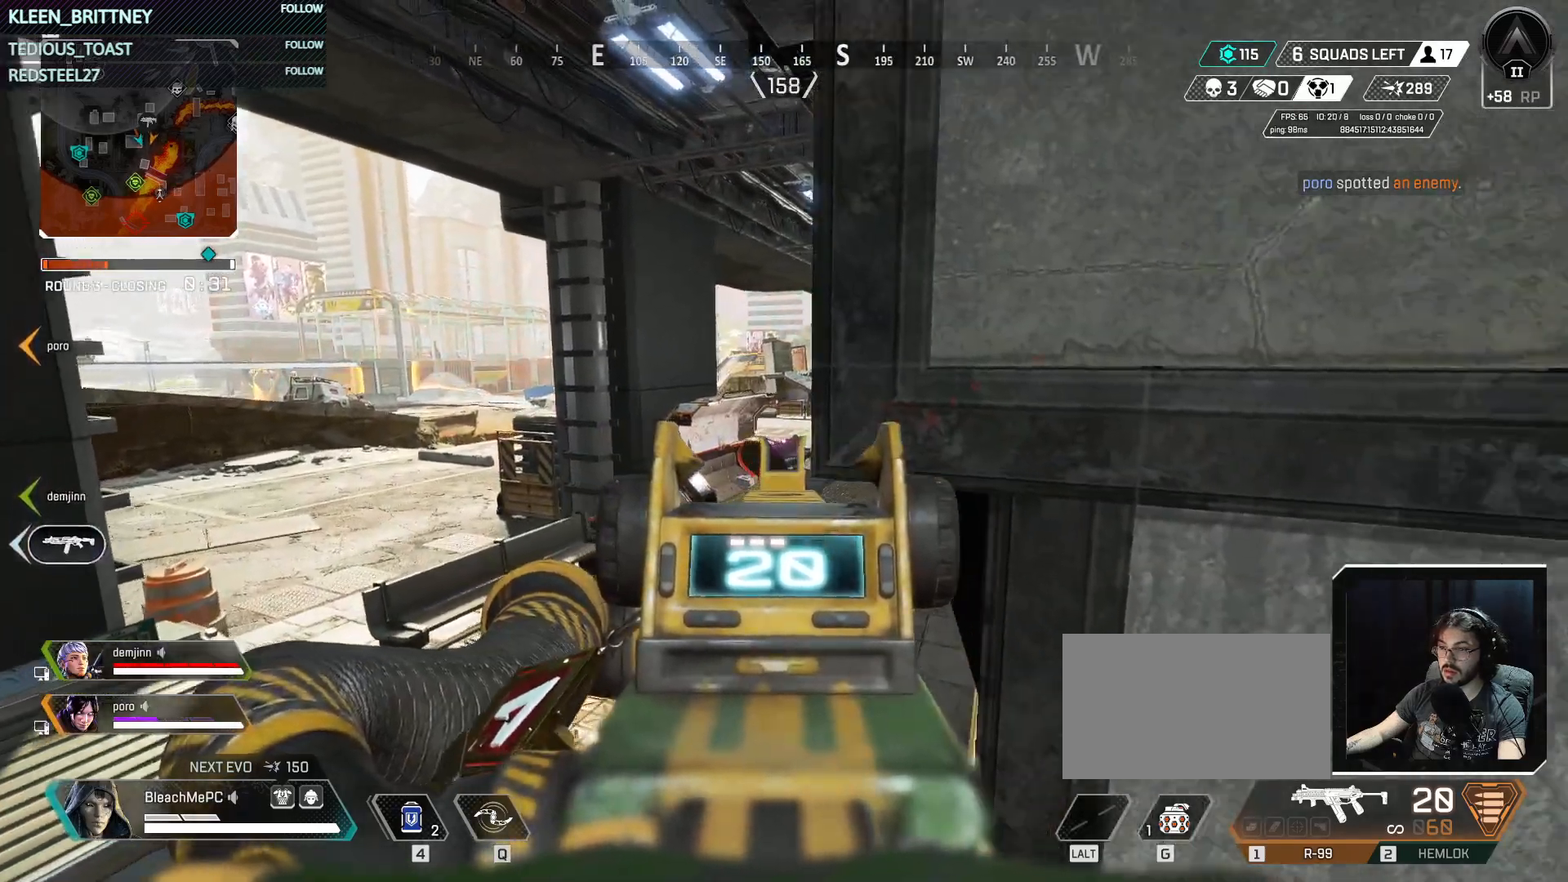
{"keys": [], "events": [[83, "c", "down"], [233, "c", "up"]]}
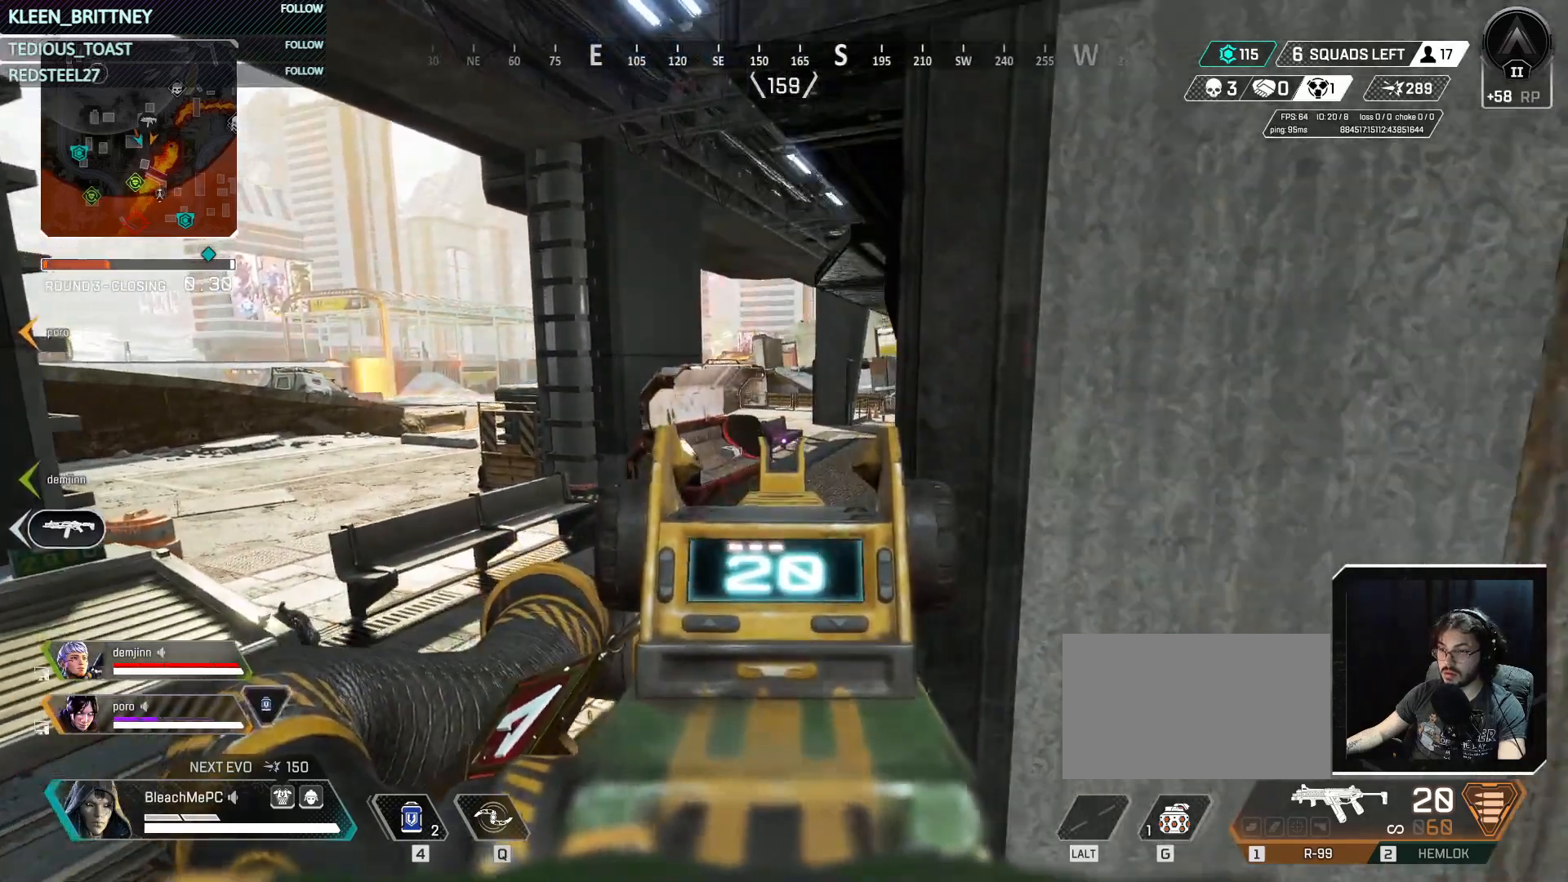
{"keys": [], "events": []}
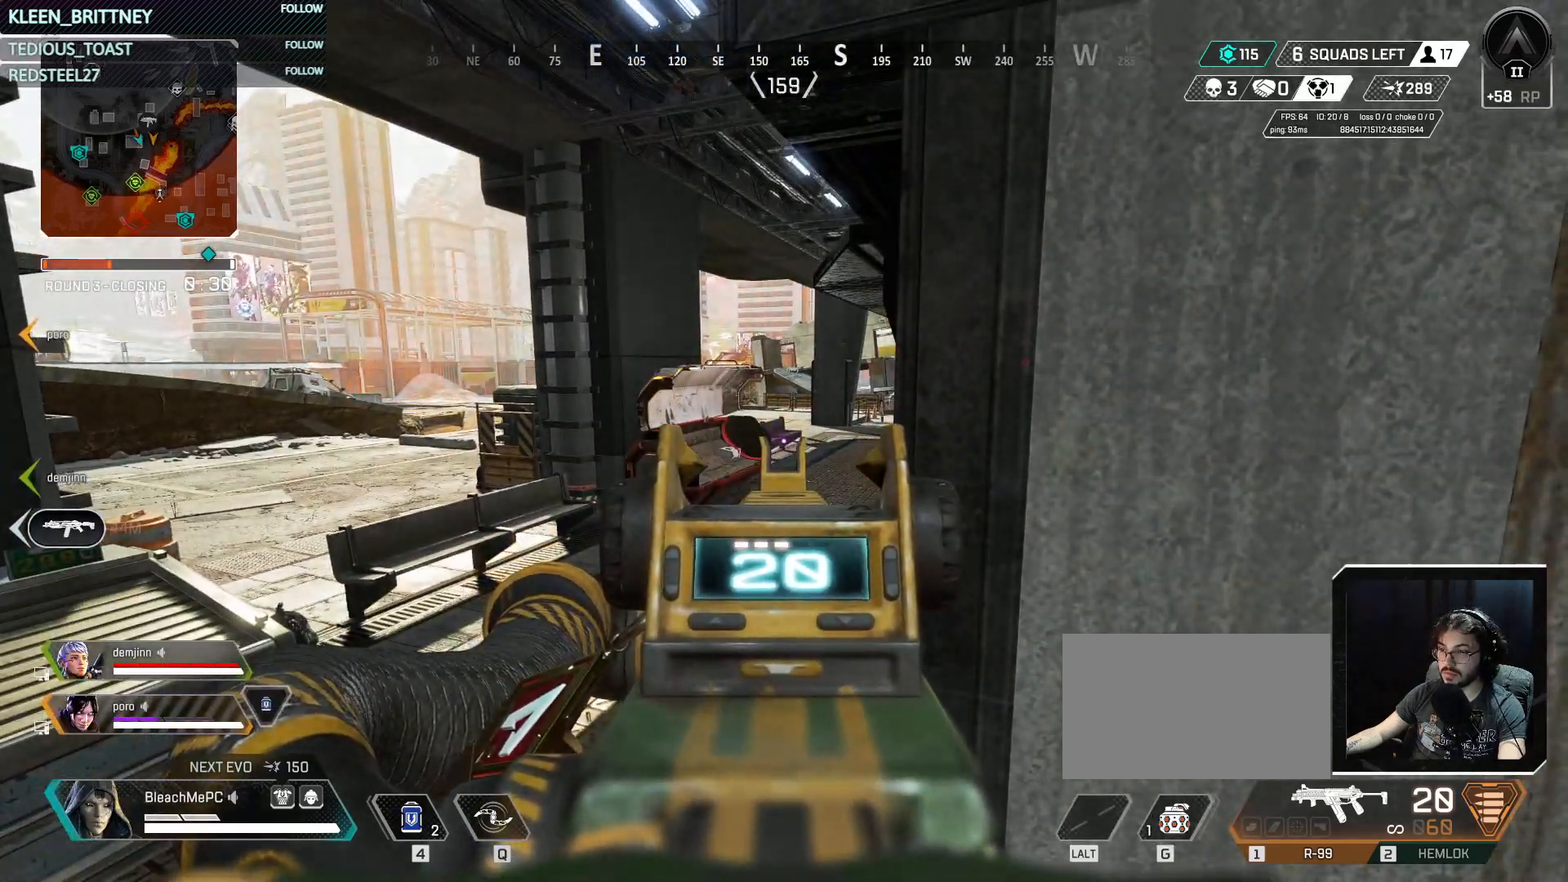
{"keys": [], "events": []}
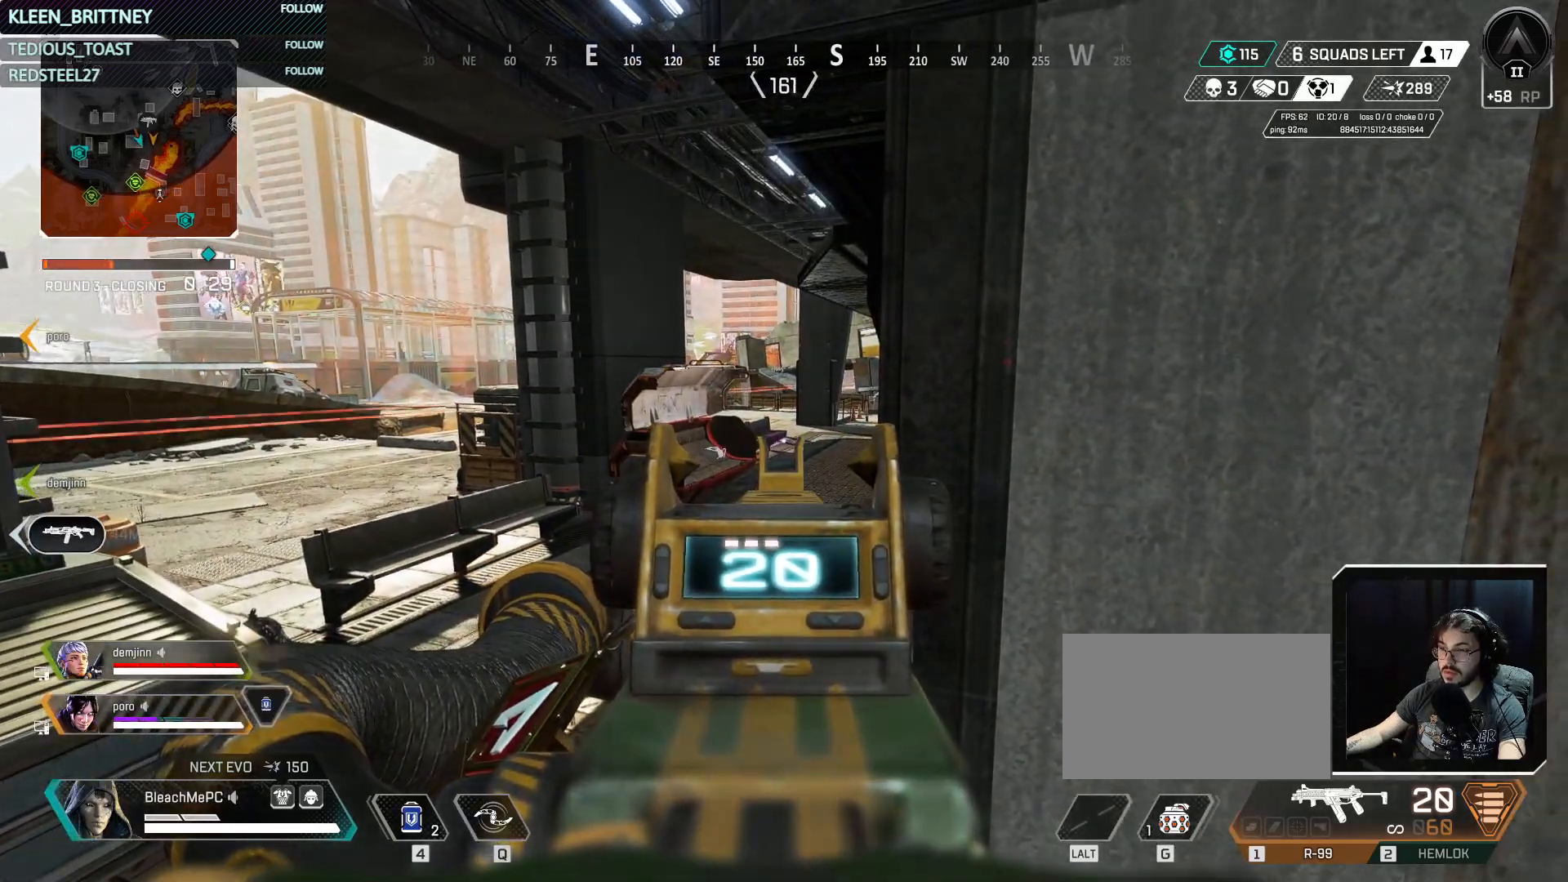
{"keys": [], "events": []}
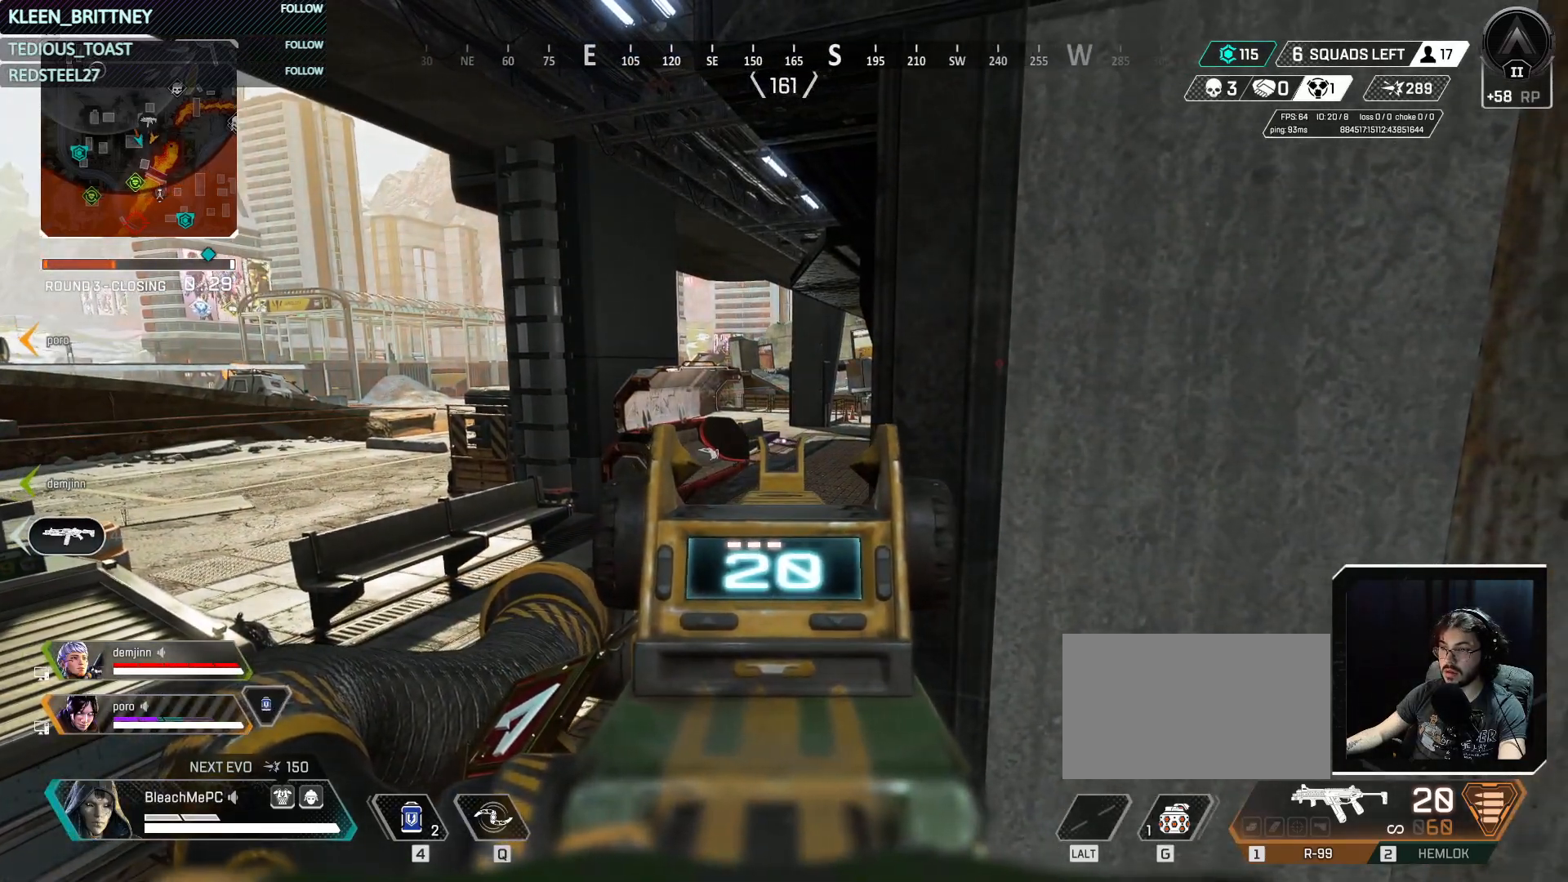
{"keys": [], "events": []}
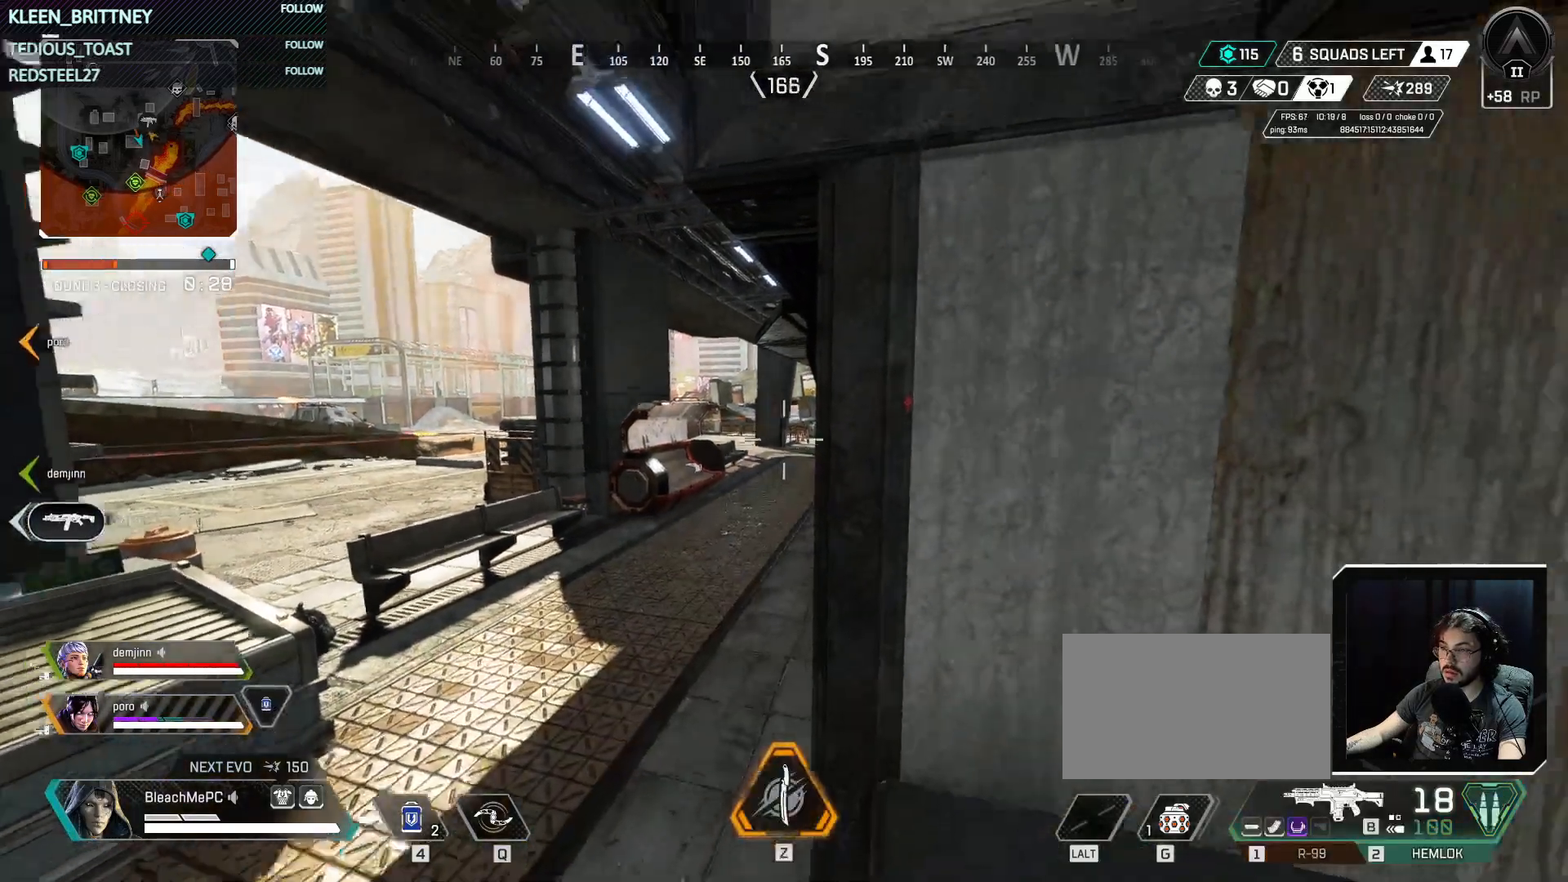
{"keys": [], "events": []}
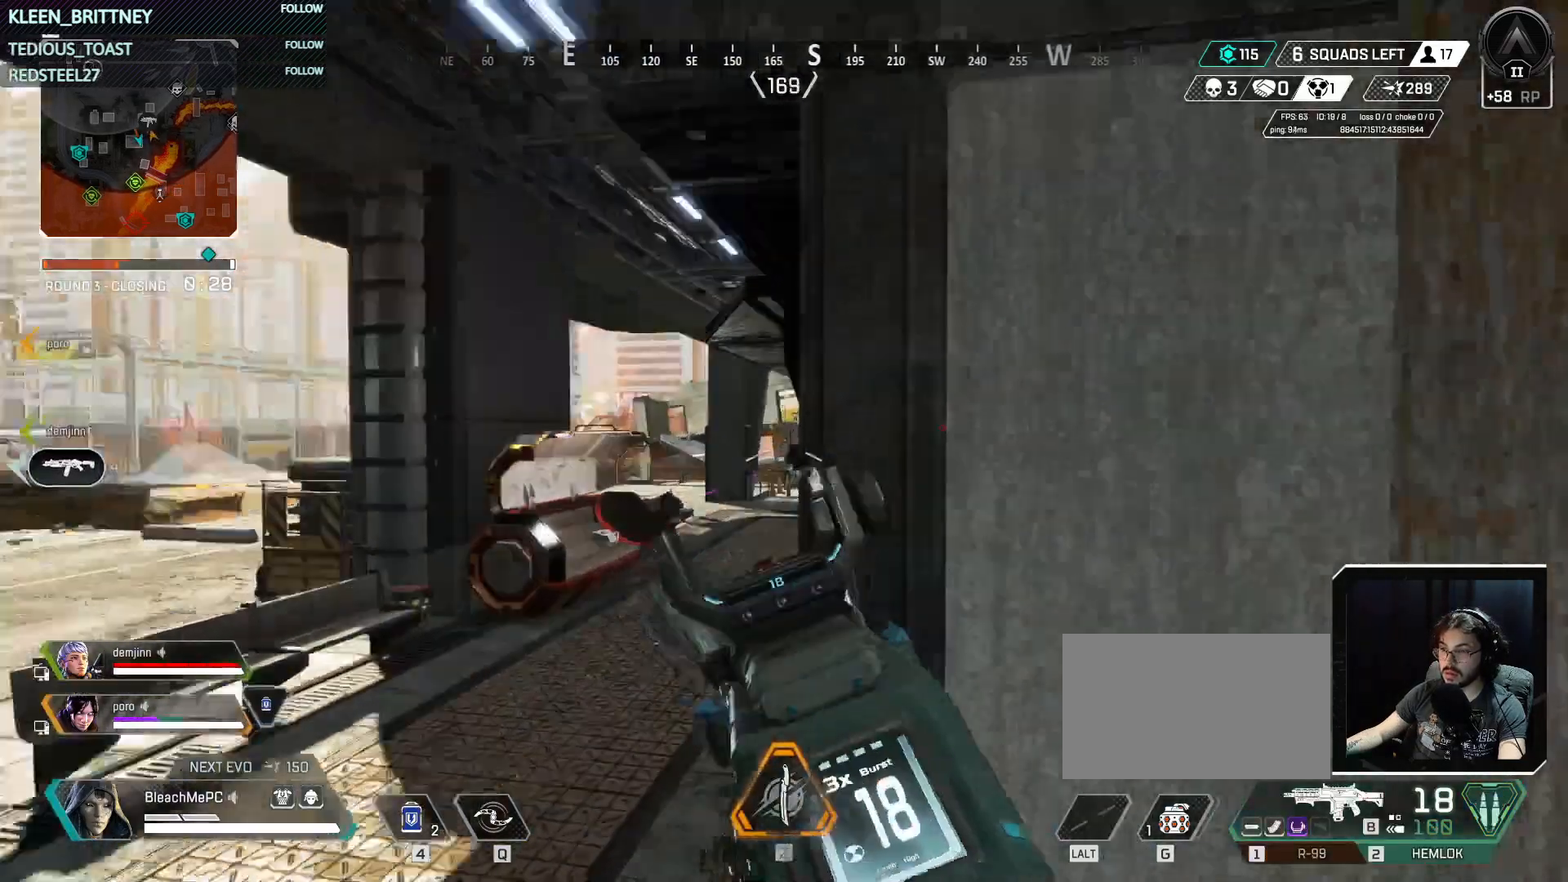
{"keys": ["a"], "events": [[467, "a", "down"]]}
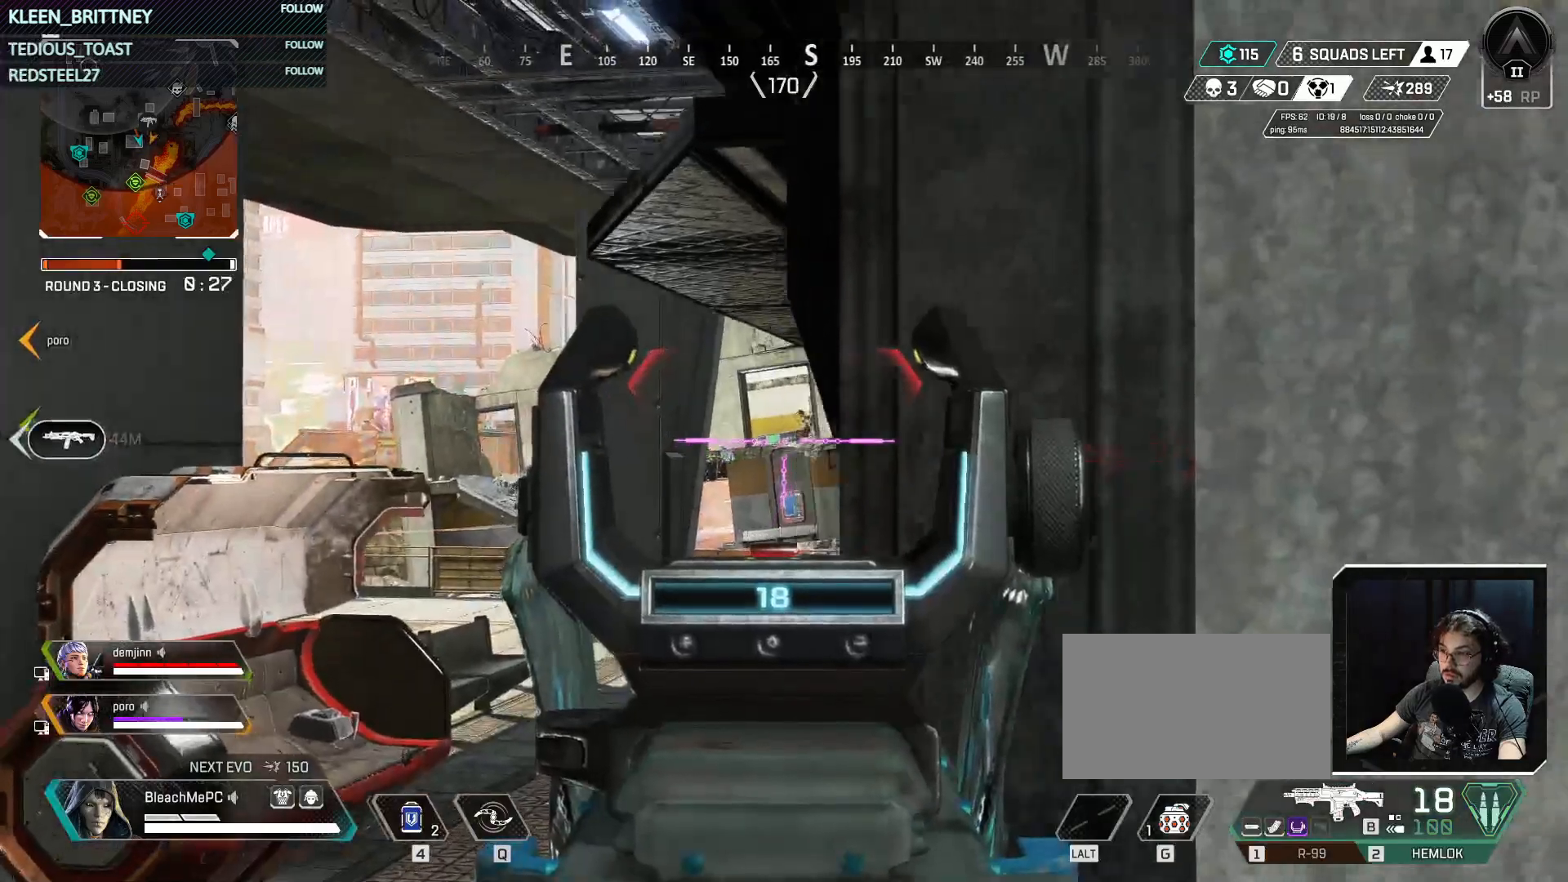
{"keys": [], "events": [[67, "a", "up"]]}
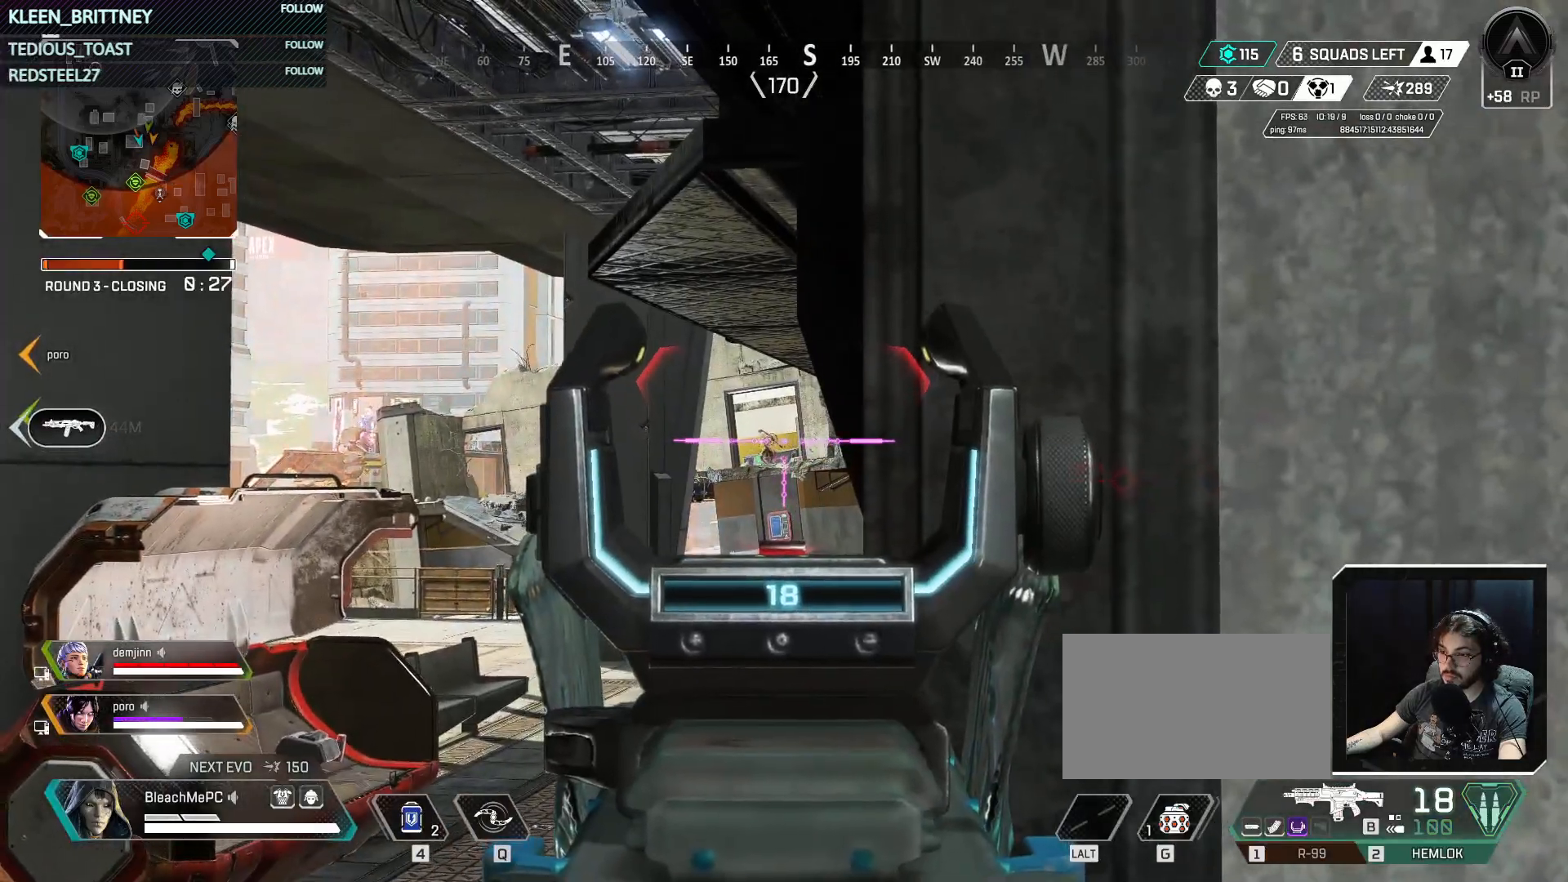
{"keys": [], "events": []}